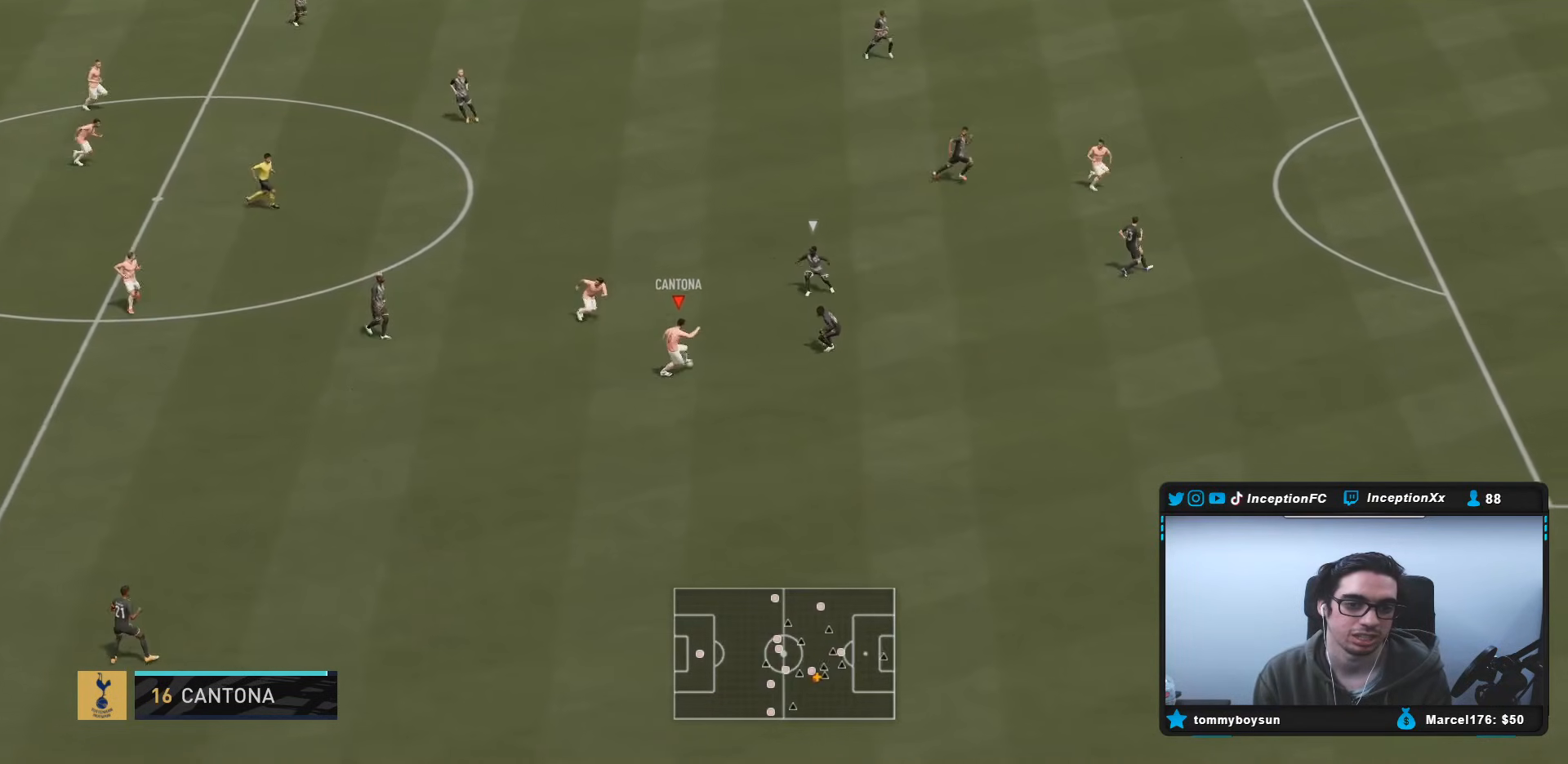
Gameplay with a controller (PlayStation layout); each line is a JSON object with the inputs held at the frame after it. "events" lists button and stick changes between this image and that frame as [ms after this image, input, new state], when the widget could be followed in between. Not read: L3 R3.
{"buttons": [], "left_stick": "center", "right_stick": "down", "events": [[167, "right_stick", "down"]]}
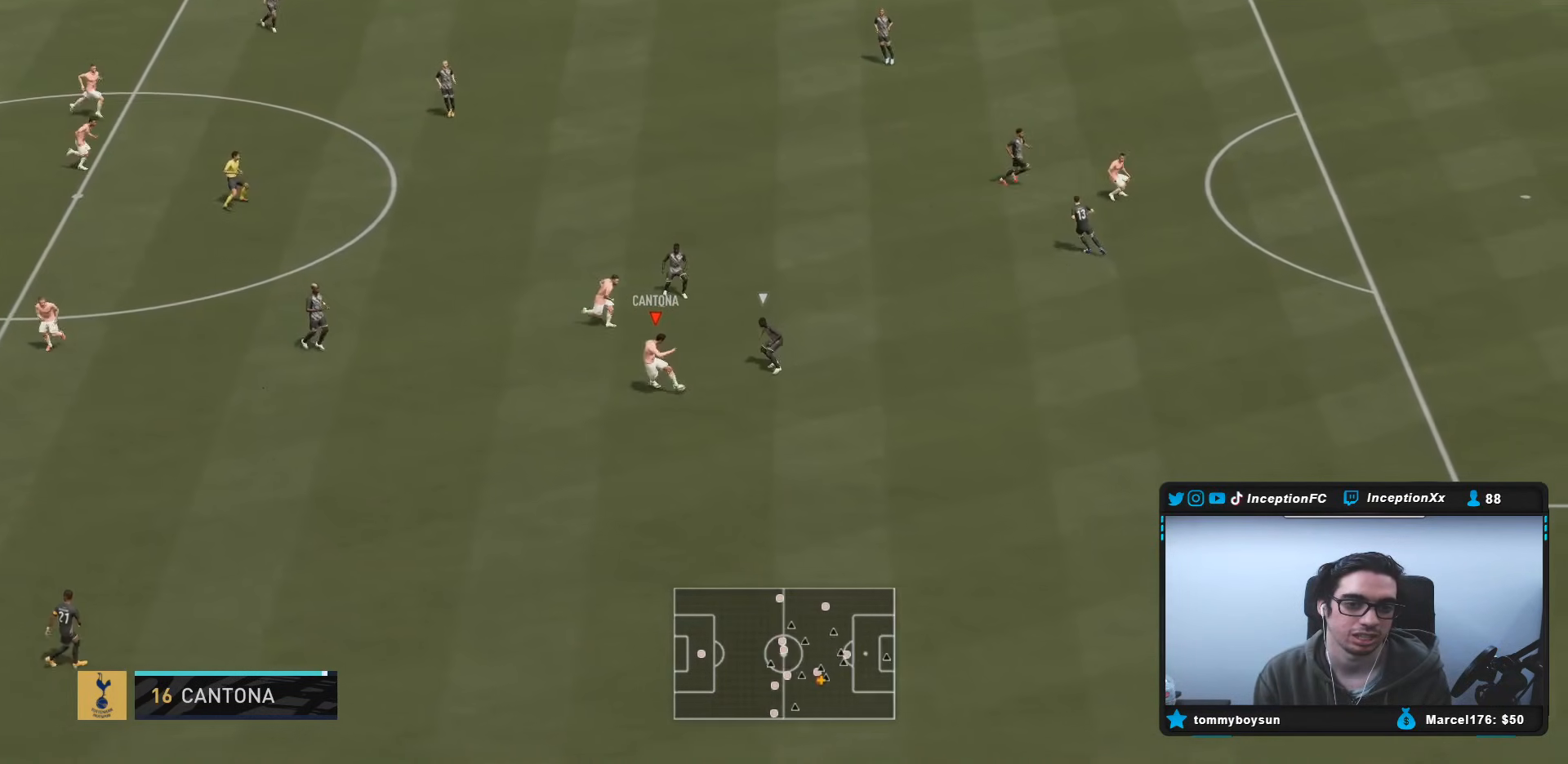
{"buttons": [], "left_stick": "center", "right_stick": "up-left", "events": [[50, "right_stick", "center"], [83, "left_stick", "down-right"], [350, "right_stick", "down-right"], [367, "left_stick", "center"], [433, "right_stick", "center"], [483, "right_stick", "up-left"]]}
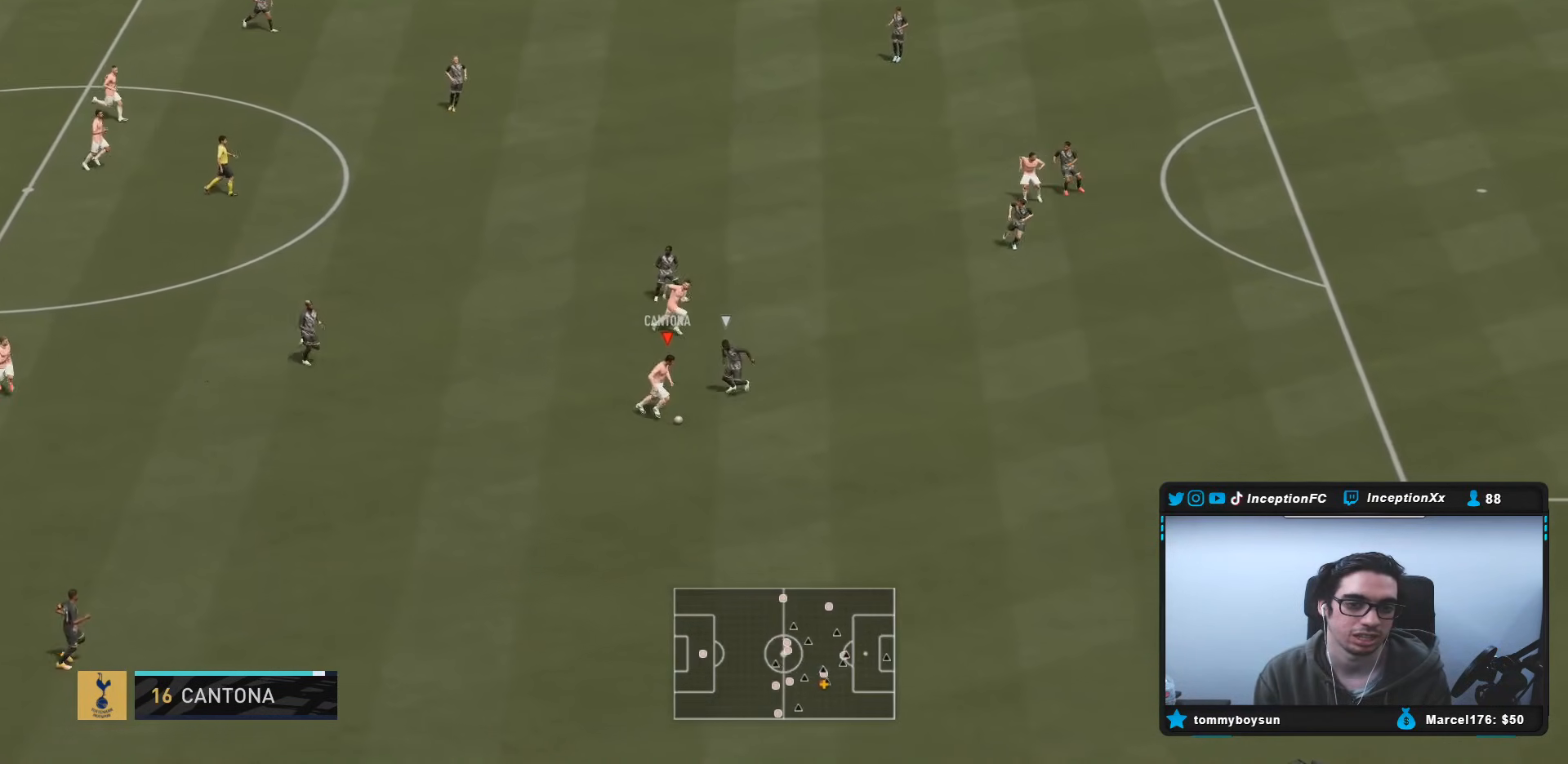
{"buttons": ["R2"], "left_stick": "down-right", "right_stick": "center", "events": [[67, "right_stick", "center"], [317, "left_stick", "down-right"], [367, "R2", "down"]]}
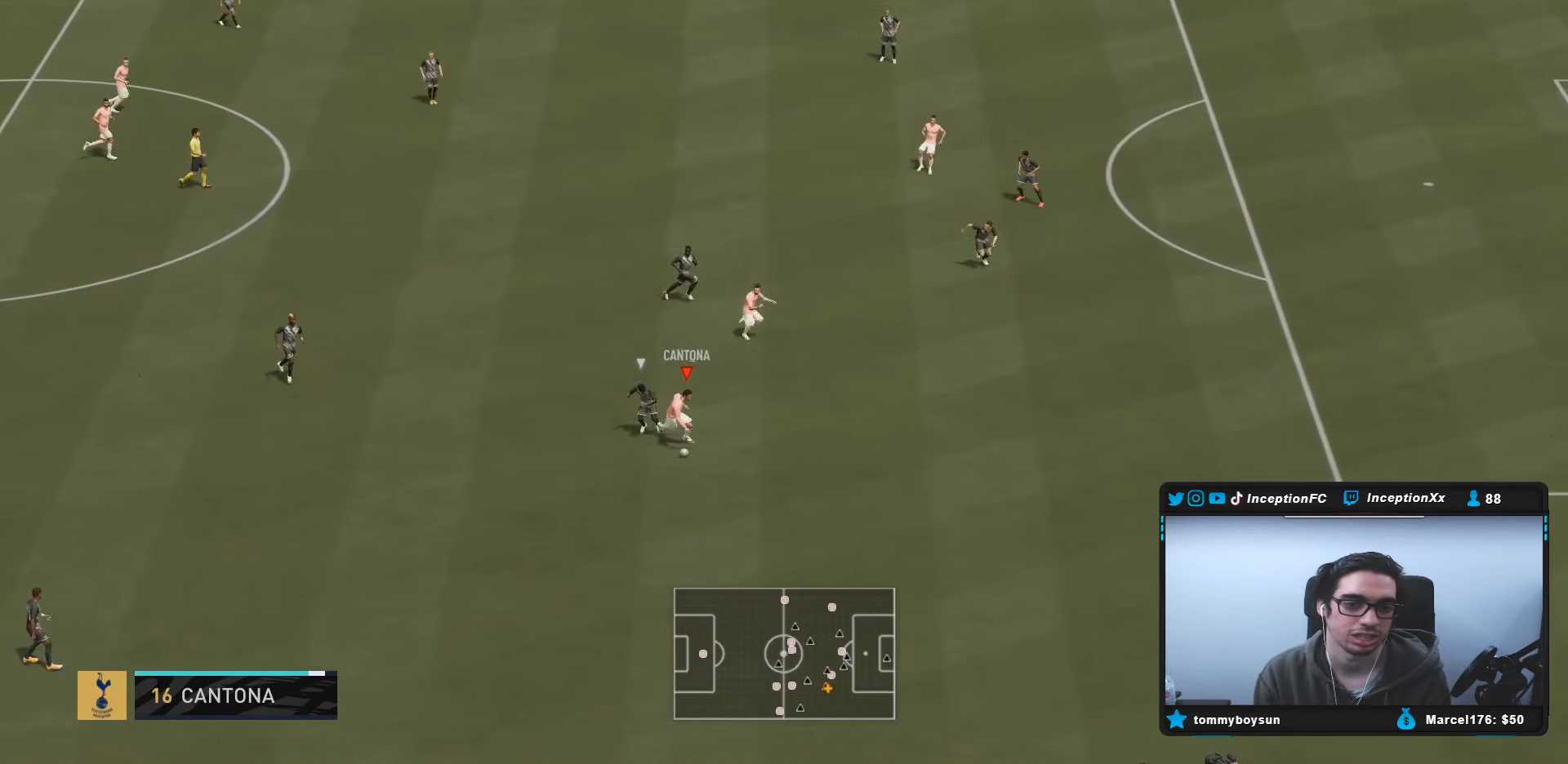
{"buttons": ["R2"], "left_stick": "right", "right_stick": "center", "events": [[100, "left_stick", "right"]]}
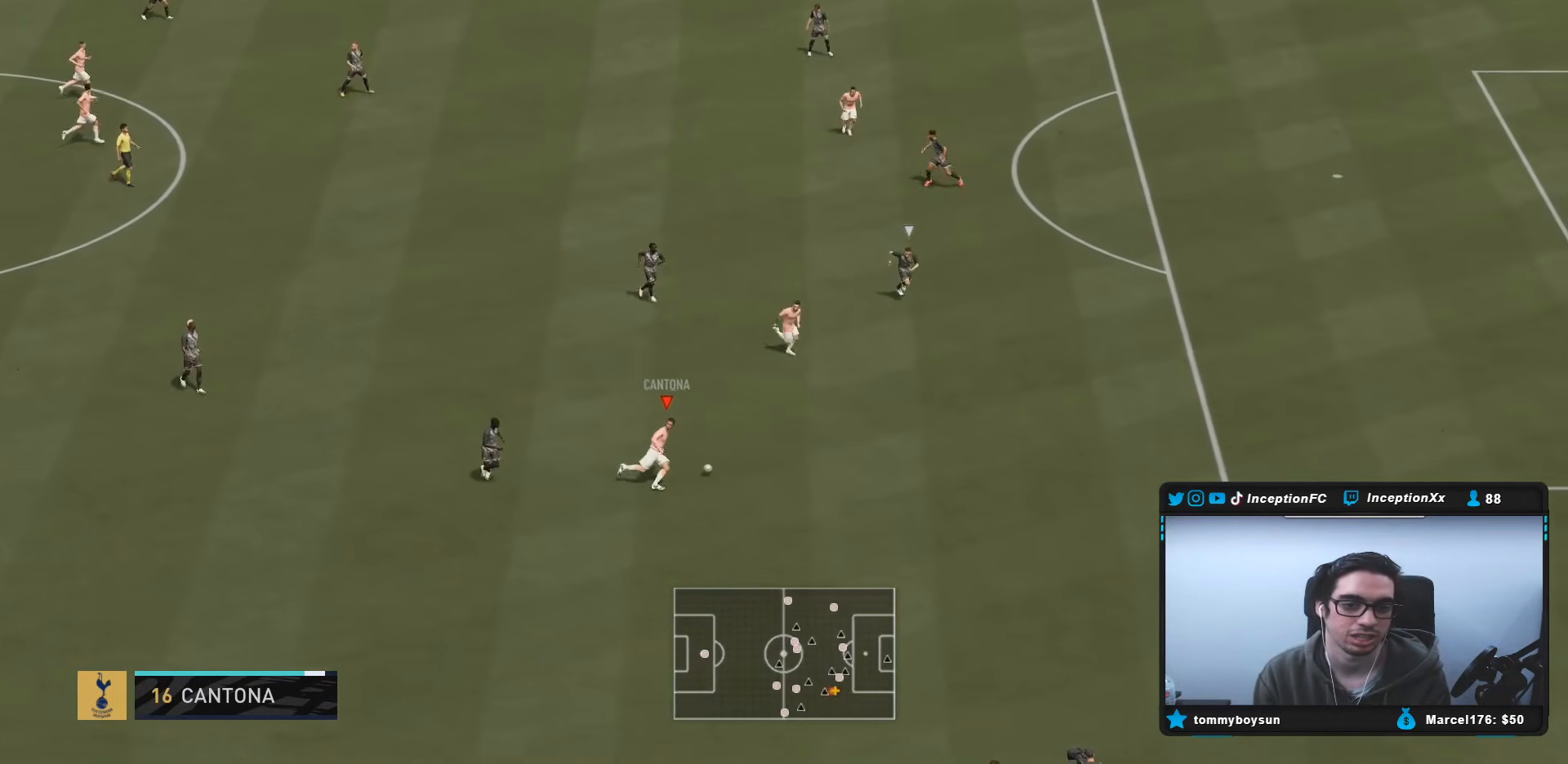
{"buttons": [], "left_stick": "right", "right_stick": "center", "events": [[483, "R2", "up"]]}
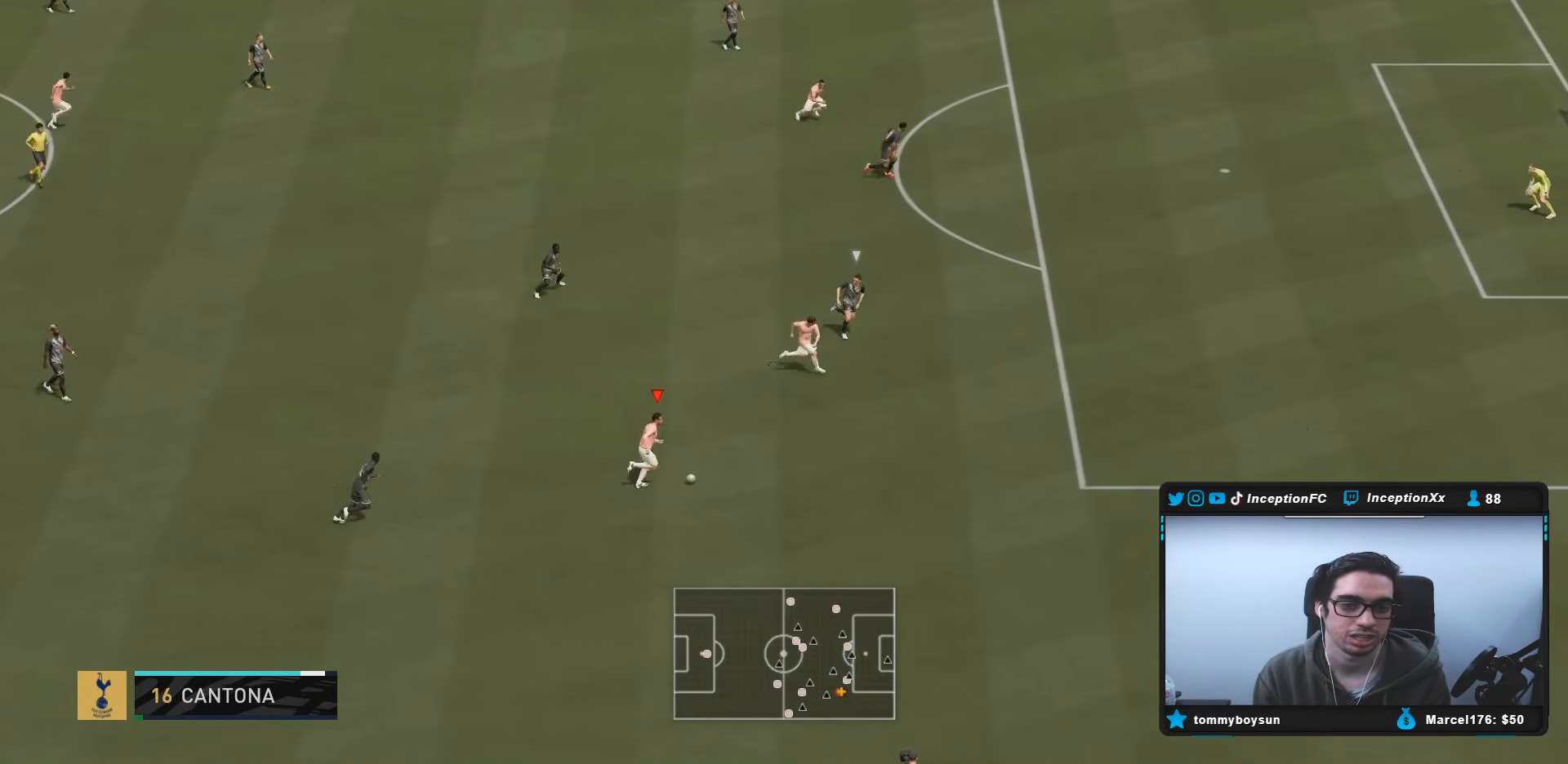
{"buttons": [], "left_stick": "center", "right_stick": "center", "events": [[17, "CIRCLE", "down"], [33, "L2", "down"], [33, "left_stick", "left"], [50, "CROSS", "down"], [117, "CIRCLE", "up"], [217, "CROSS", "up"], [317, "left_stick", "center"], [400, "L2", "up"]]}
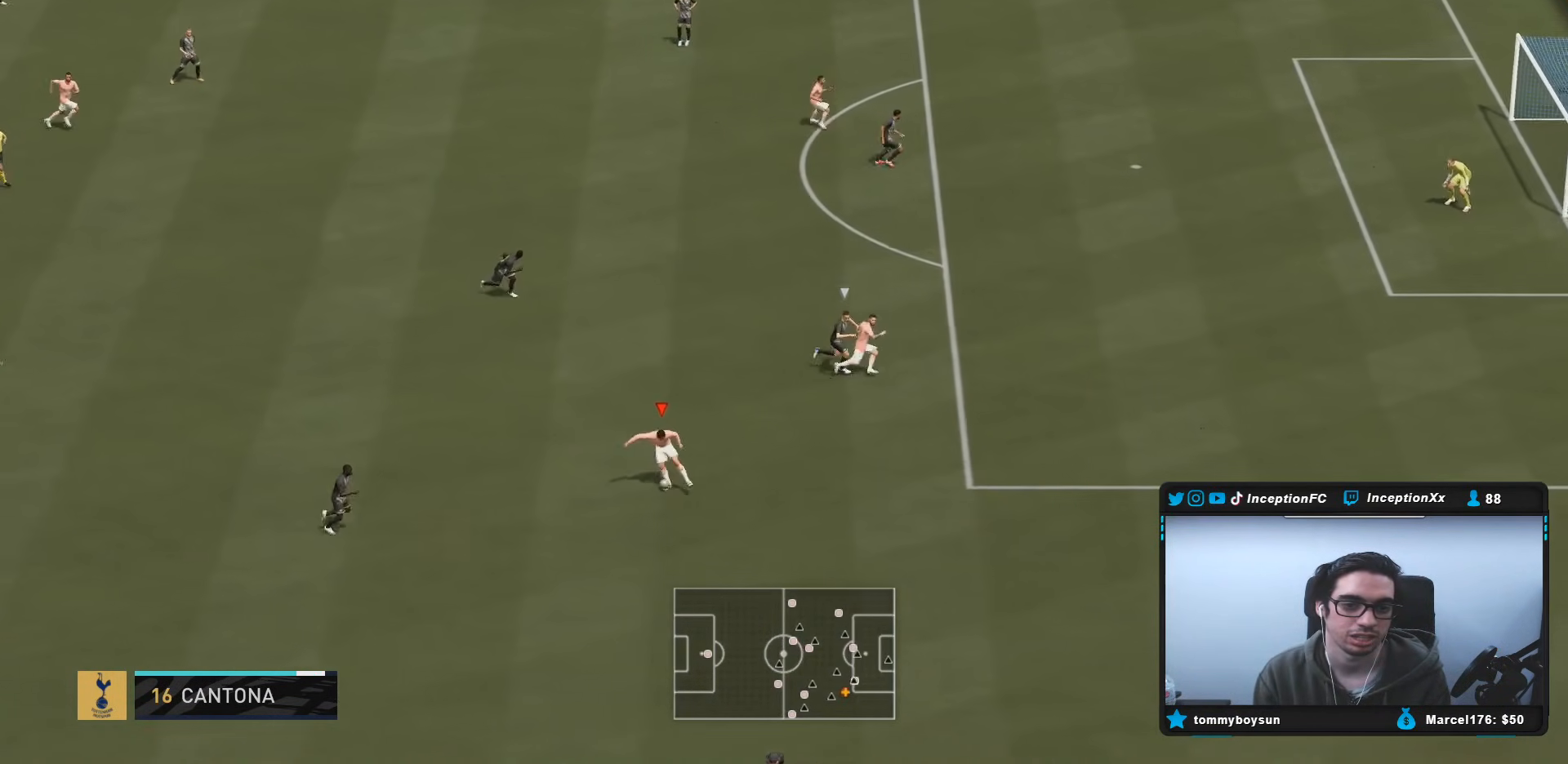
{"buttons": [], "left_stick": "up-right", "right_stick": "center", "events": [[17, "left_stick", "up-right"]]}
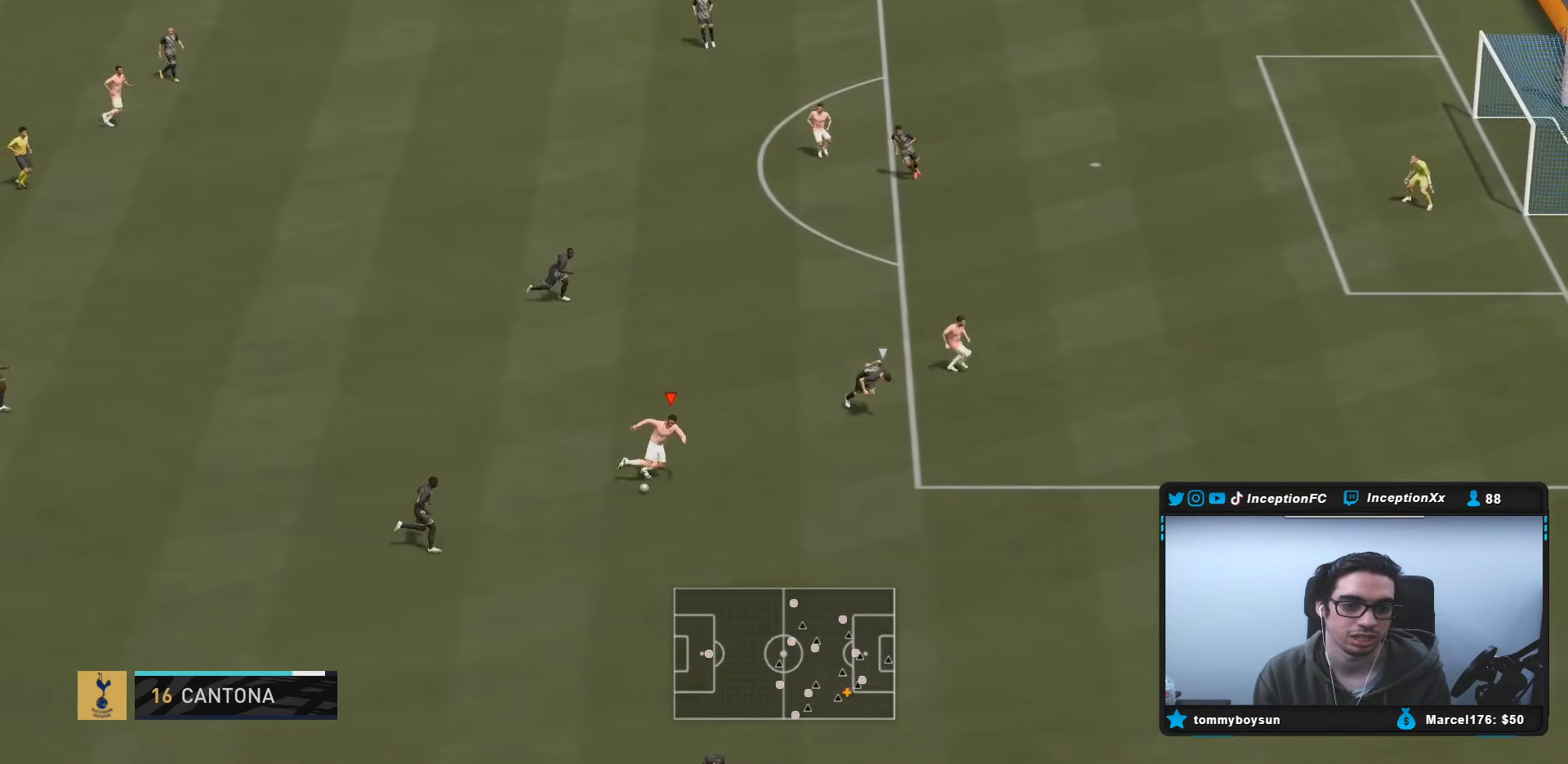
{"buttons": [], "left_stick": "up-right", "right_stick": "down", "events": [[183, "right_stick", "down"], [200, "L1", "down"], [500, "L1", "up"]]}
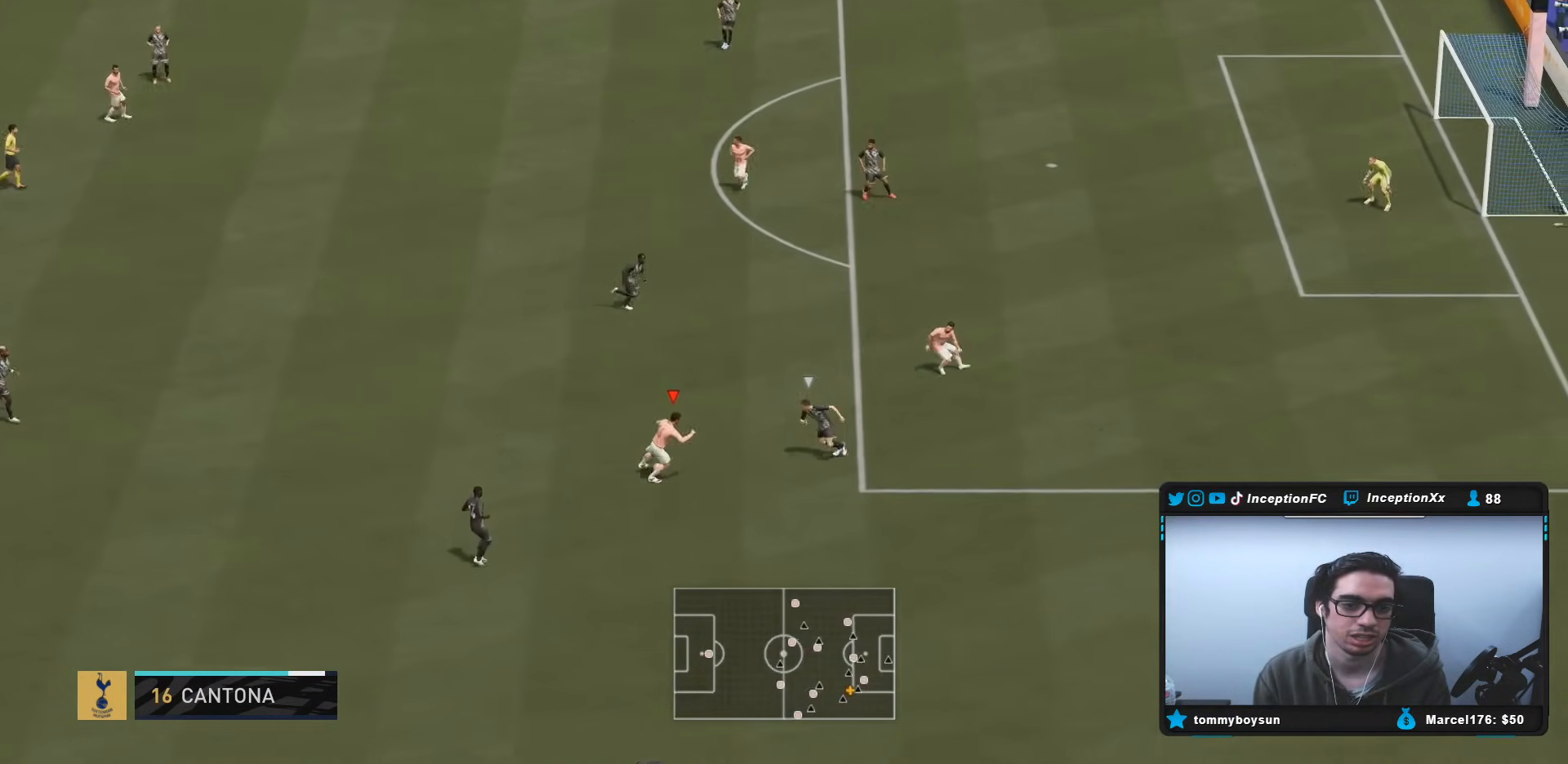
{"buttons": [], "left_stick": "right", "right_stick": "center", "events": [[17, "right_stick", "center"], [33, "left_stick", "right"], [83, "R2", "down"], [100, "L2", "down"], [200, "left_stick", "down-right"], [283, "L2", "up"], [317, "R2", "up"], [500, "left_stick", "right"]]}
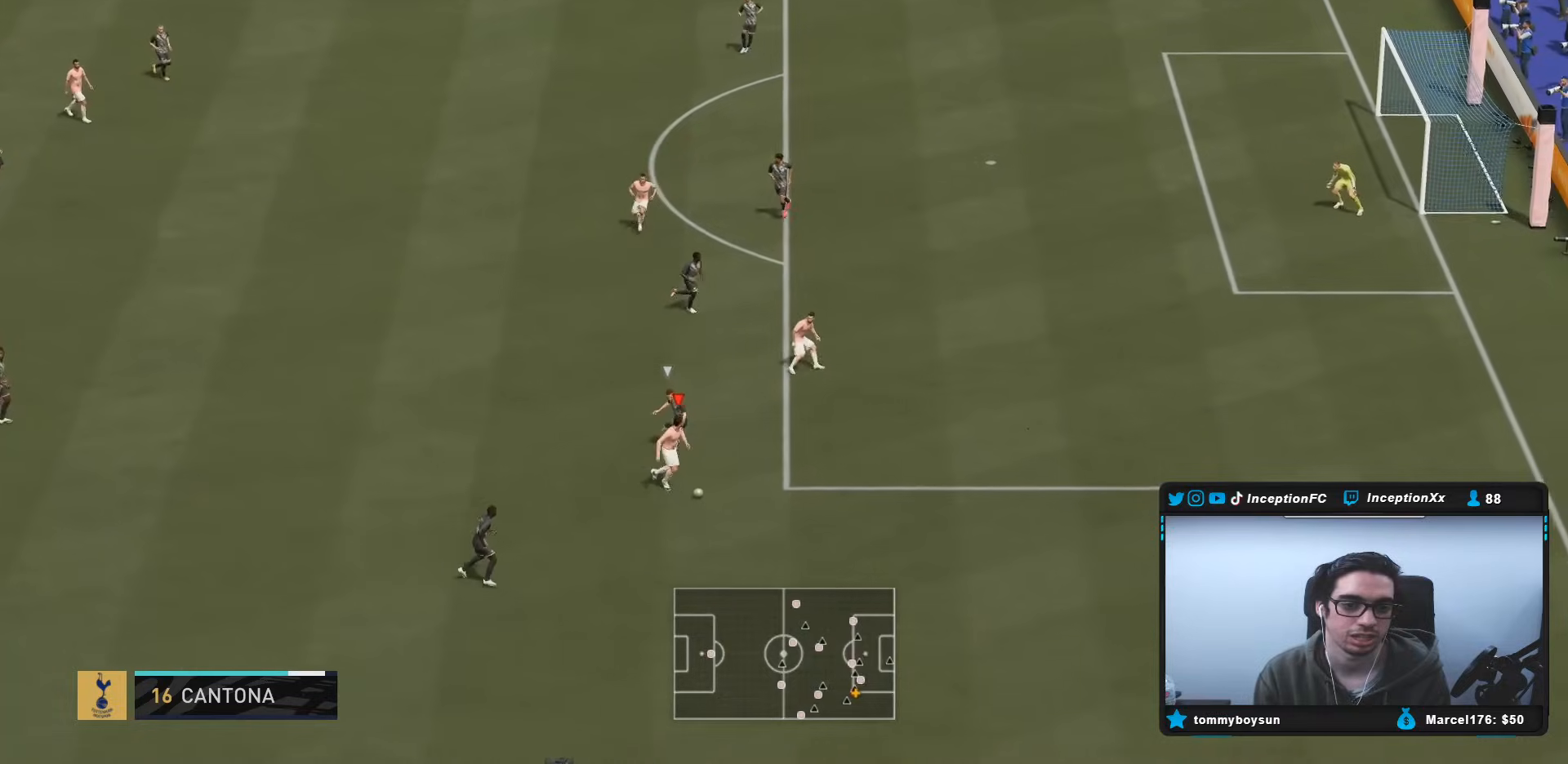
{"buttons": ["R2"], "left_stick": "up-right", "right_stick": "center", "events": [[33, "R2", "down"], [100, "left_stick", "up-right"]]}
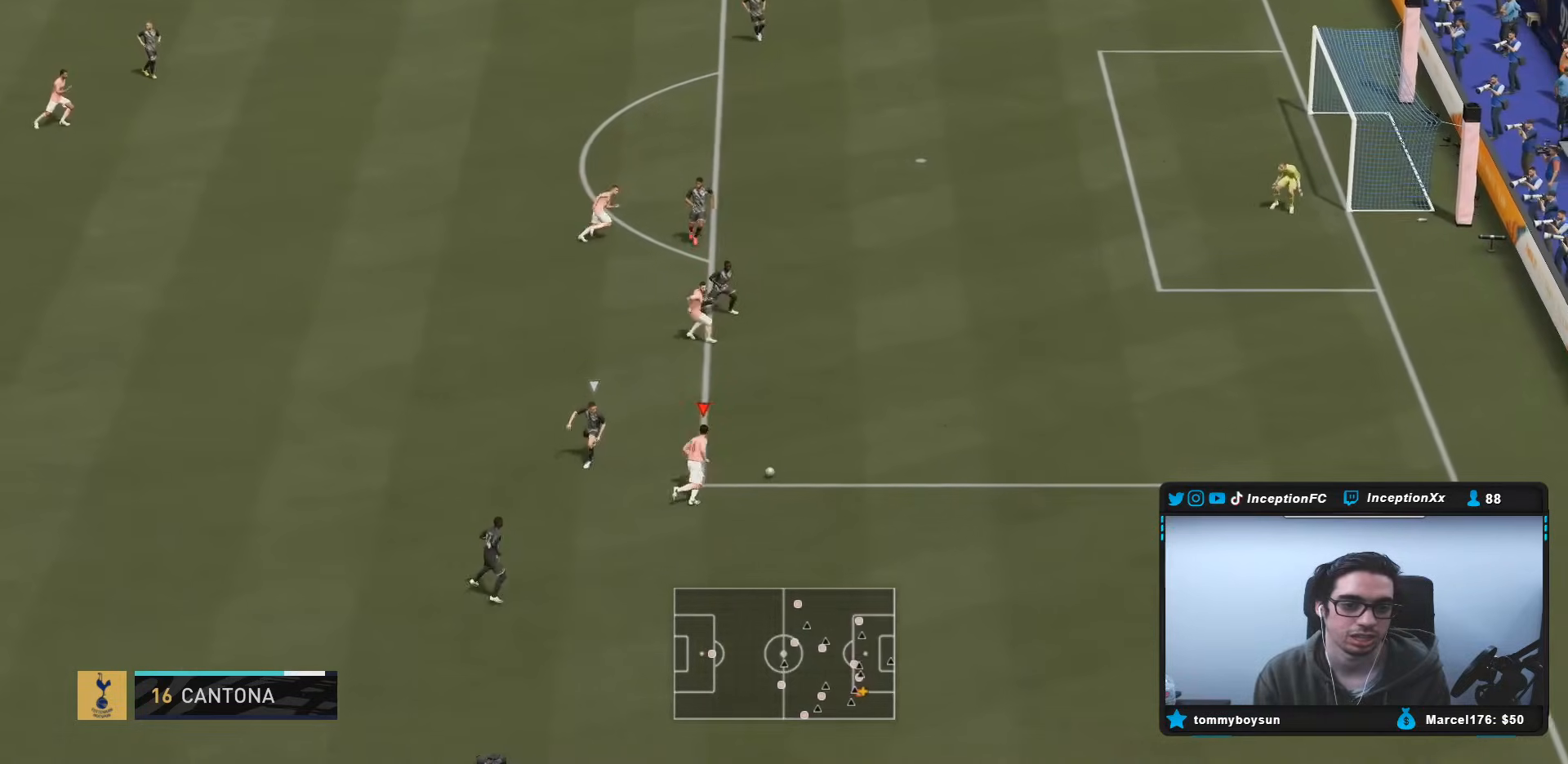
{"buttons": [], "left_stick": "up-right", "right_stick": "center", "events": [[367, "R2", "up"]]}
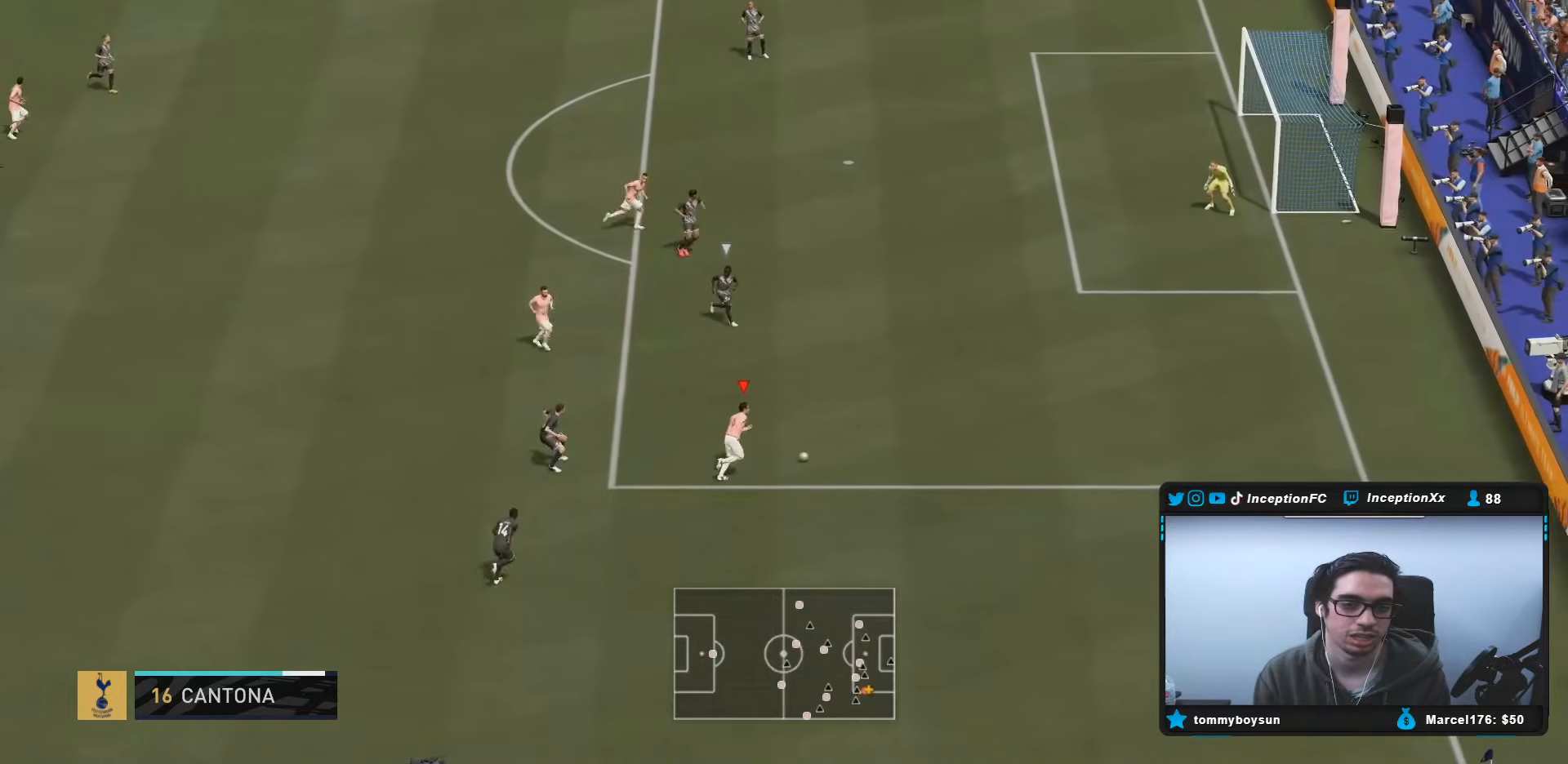
{"buttons": [], "left_stick": "up-right", "right_stick": "center", "events": []}
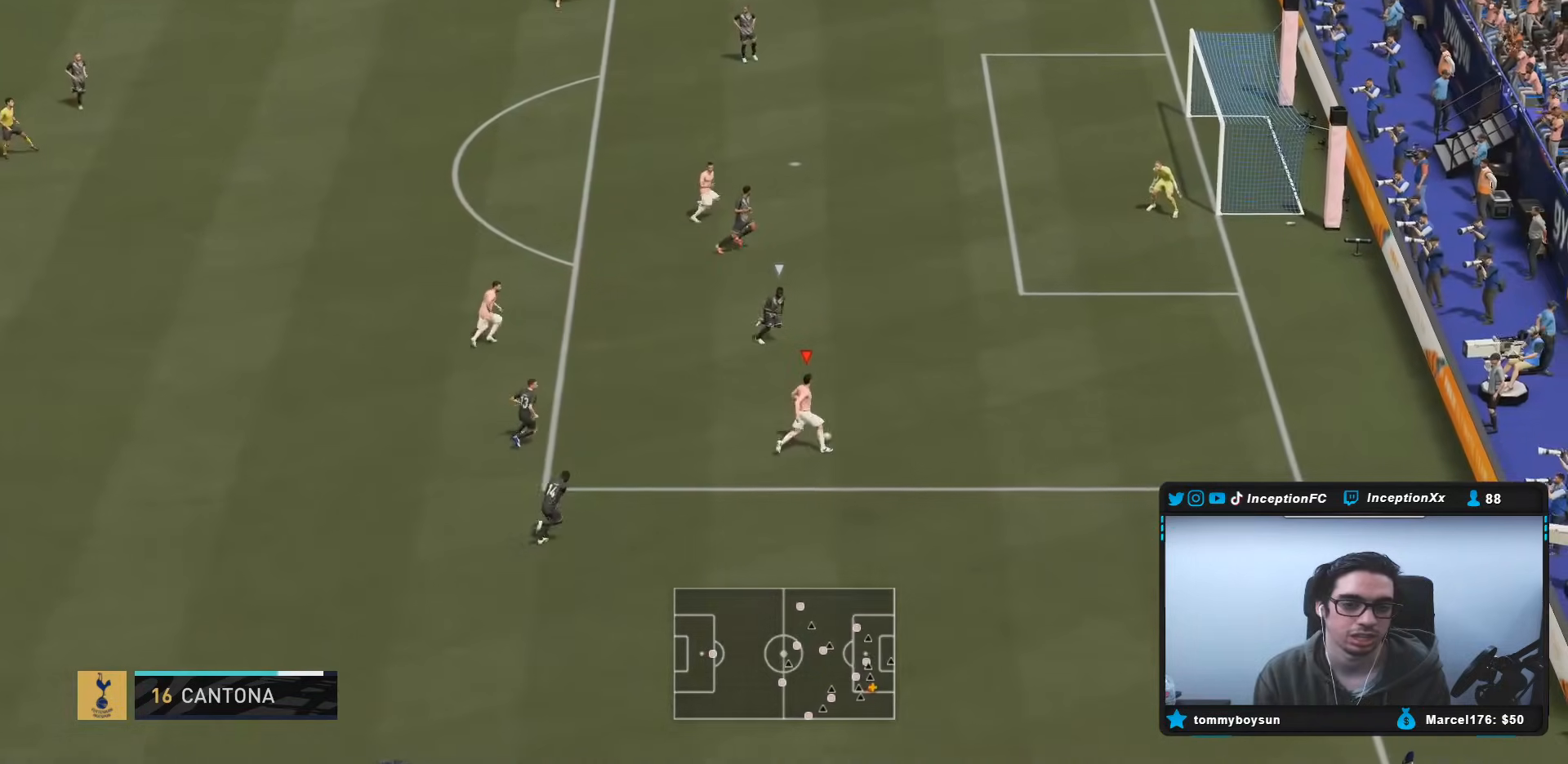
{"buttons": [], "left_stick": "center", "right_stick": "center", "events": [[100, "right_stick", "down-left"], [150, "left_stick", "center"], [183, "right_stick", "down-right"], [250, "right_stick", "up-right"], [333, "right_stick", "center"]]}
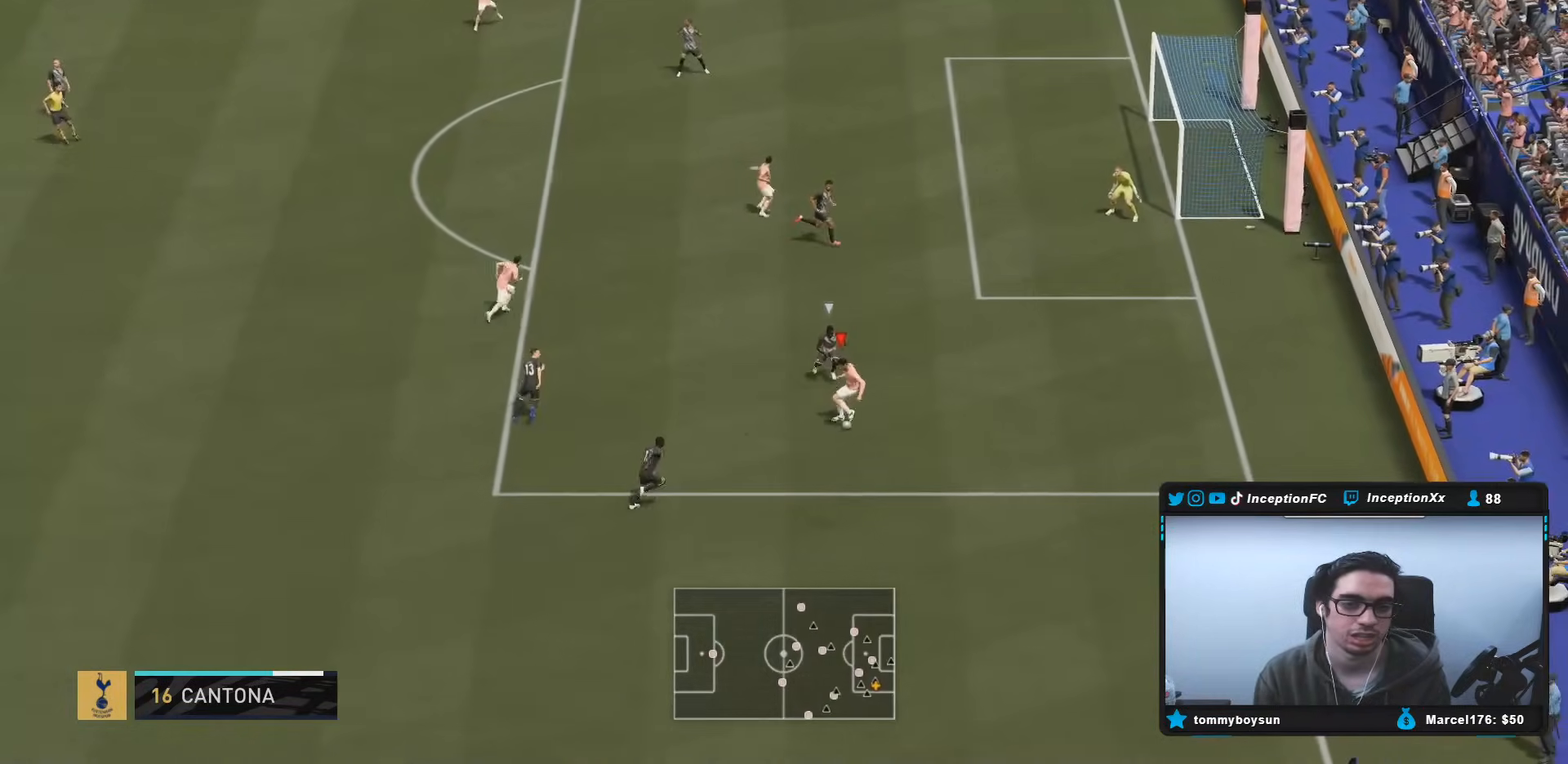
{"buttons": [], "left_stick": "center", "right_stick": "center", "events": []}
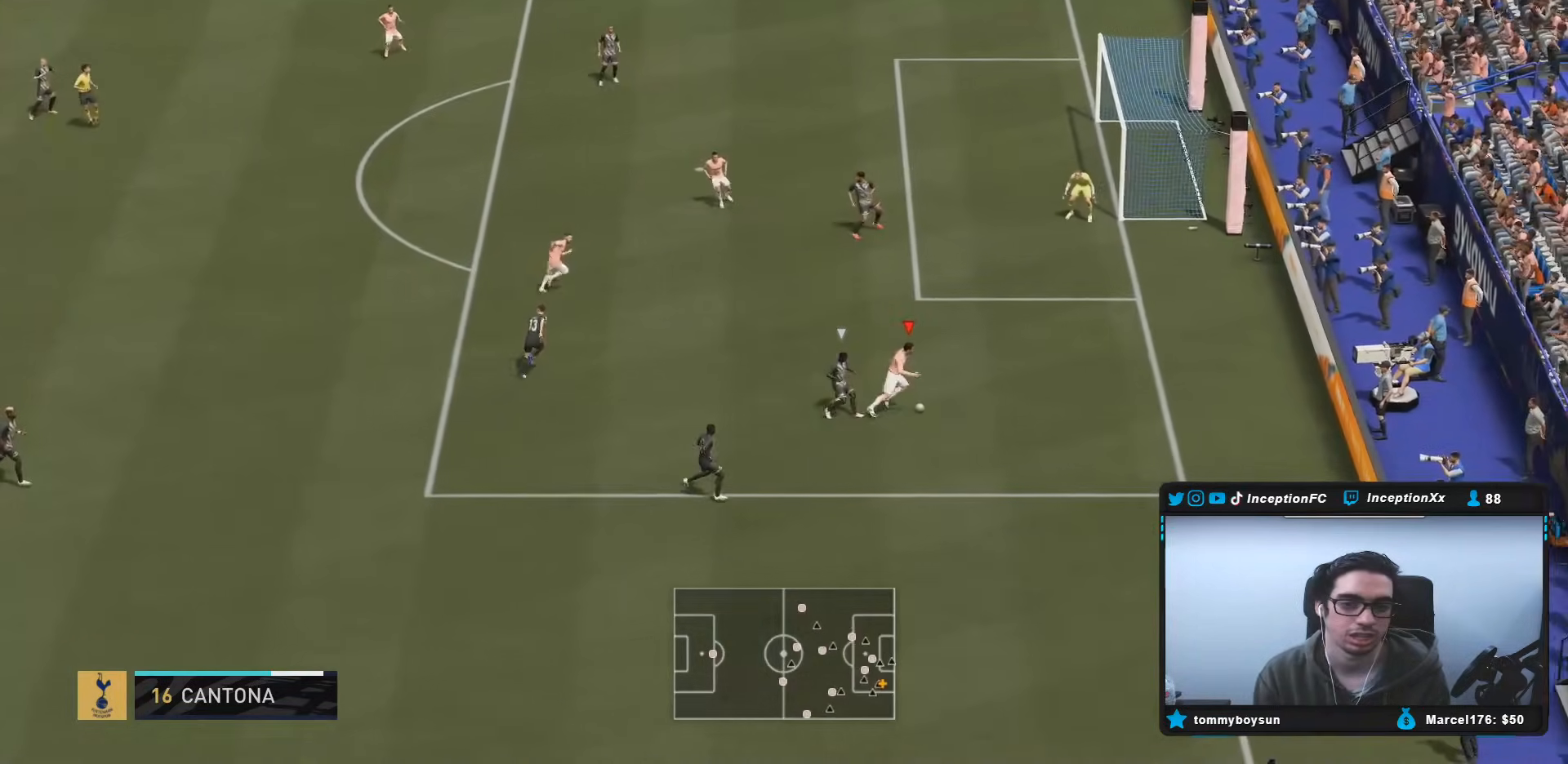
{"buttons": [], "left_stick": "center", "right_stick": "up-left", "events": [[50, "left_stick", "up-right"], [217, "right_stick", "up-left"], [233, "left_stick", "center"]]}
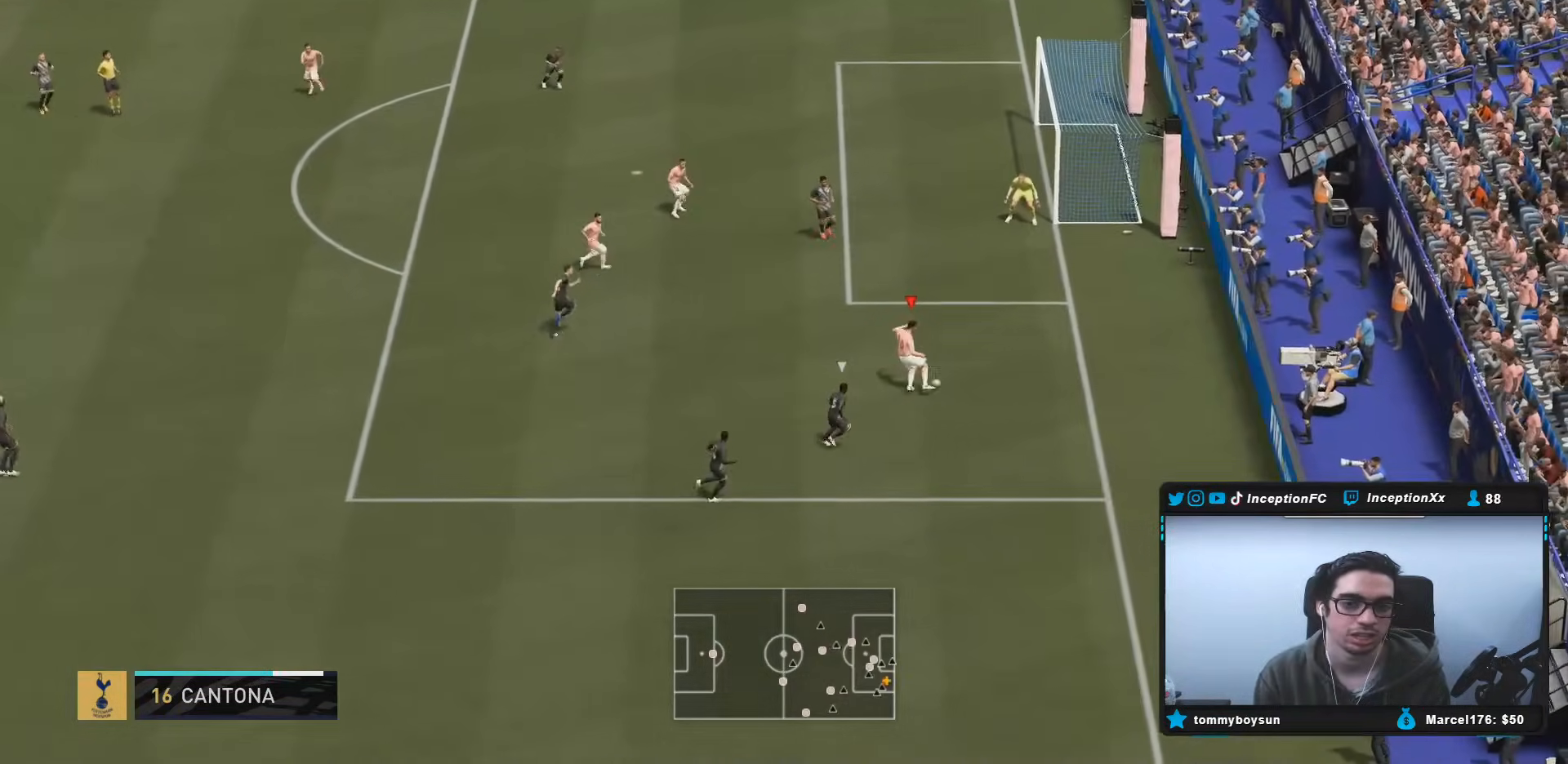
{"buttons": [], "left_stick": "up-left", "right_stick": "center", "events": [[133, "right_stick", "center"], [217, "left_stick", "up-left"]]}
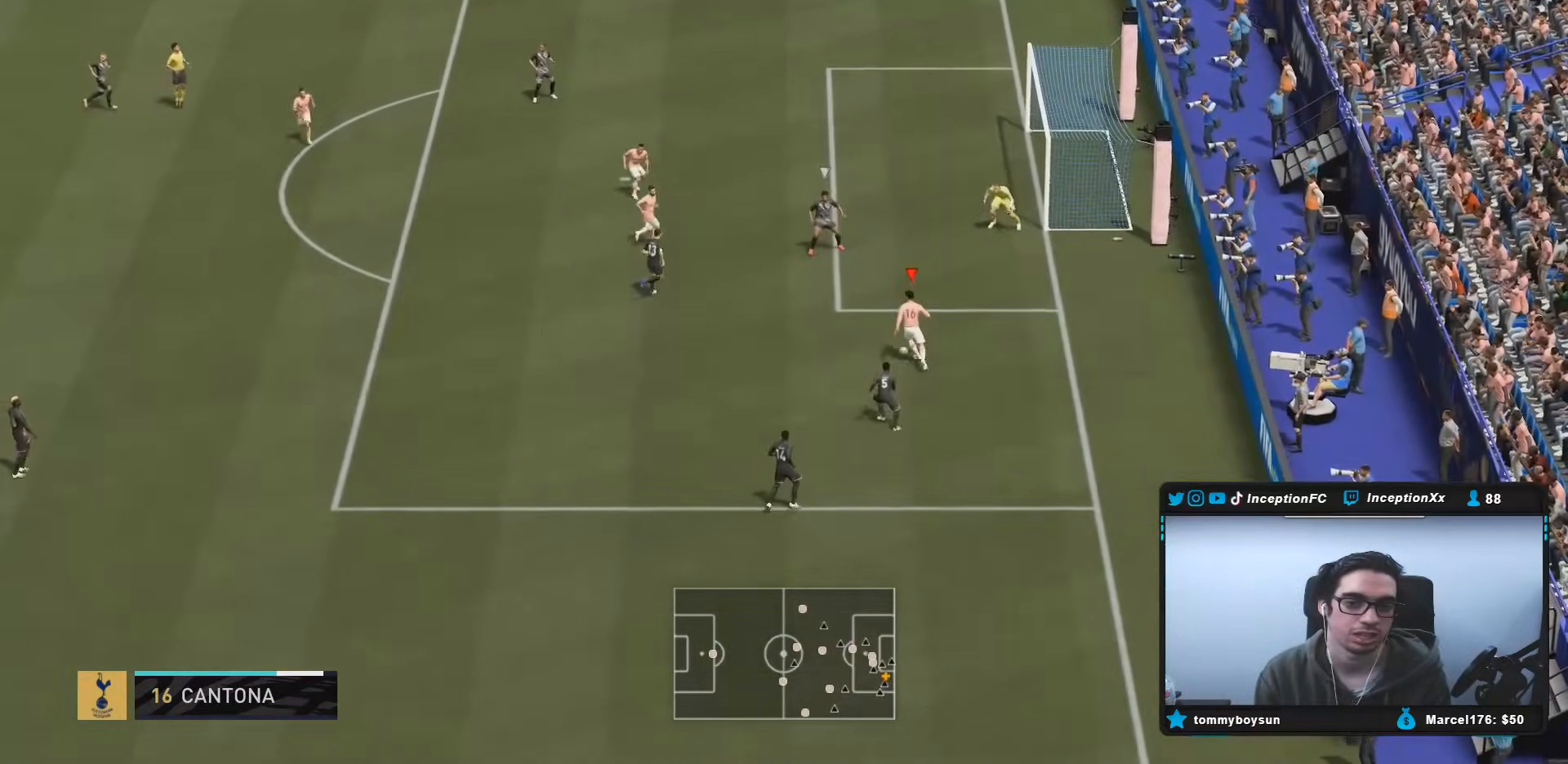
{"buttons": [], "left_stick": "center", "right_stick": "center", "events": [[83, "left_stick", "center"], [100, "right_stick", "up-left"], [183, "right_stick", "center"], [233, "right_stick", "down-right"], [350, "right_stick", "center"]]}
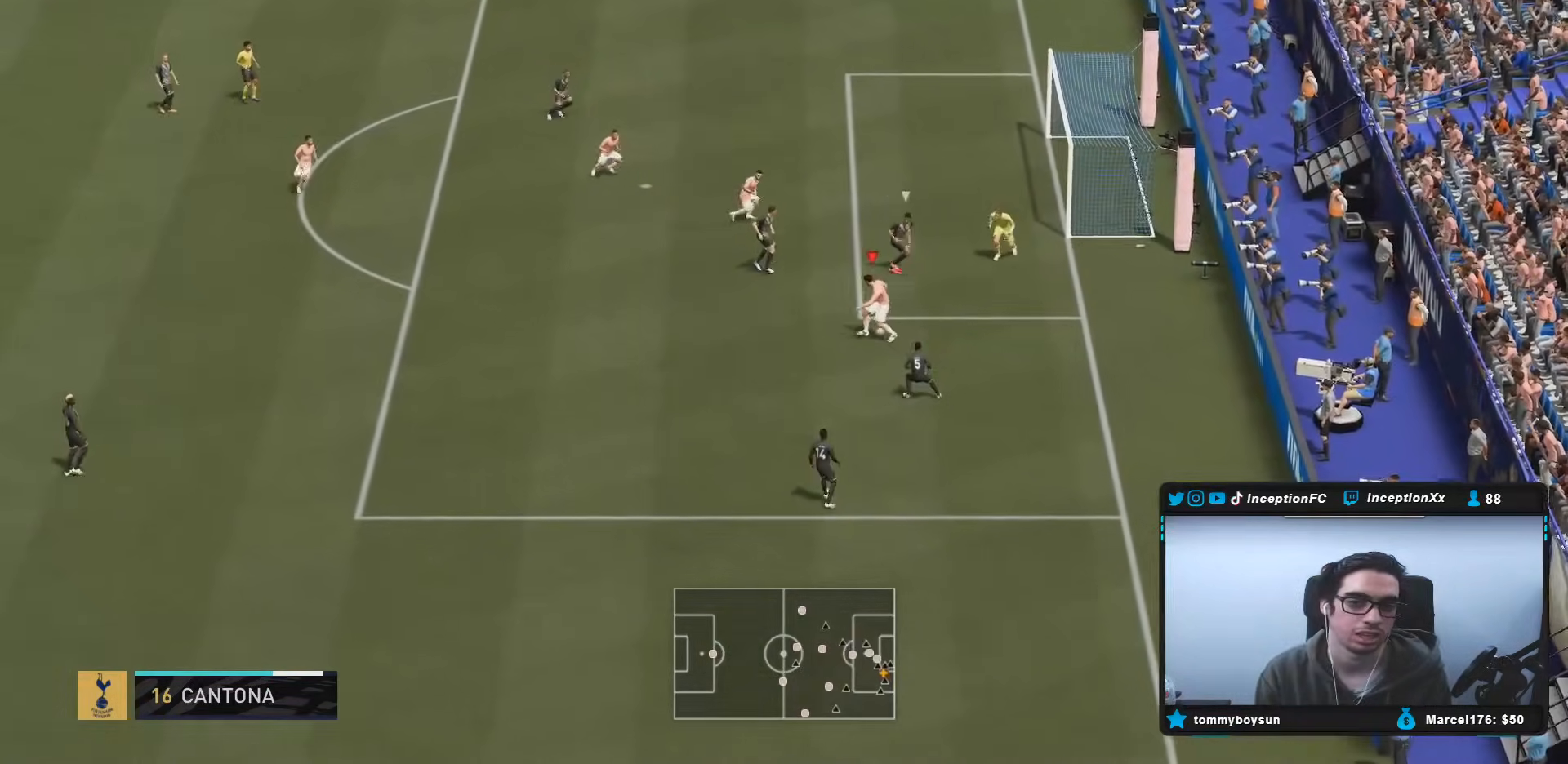
{"buttons": [], "left_stick": "up-left", "right_stick": "center", "events": [[83, "right_stick", "up"], [117, "TRIANGLE", "down"], [167, "right_stick", "center"], [217, "TRIANGLE", "up"], [217, "left_stick", "up-left"], [283, "right_stick", "right"], [350, "right_stick", "center"]]}
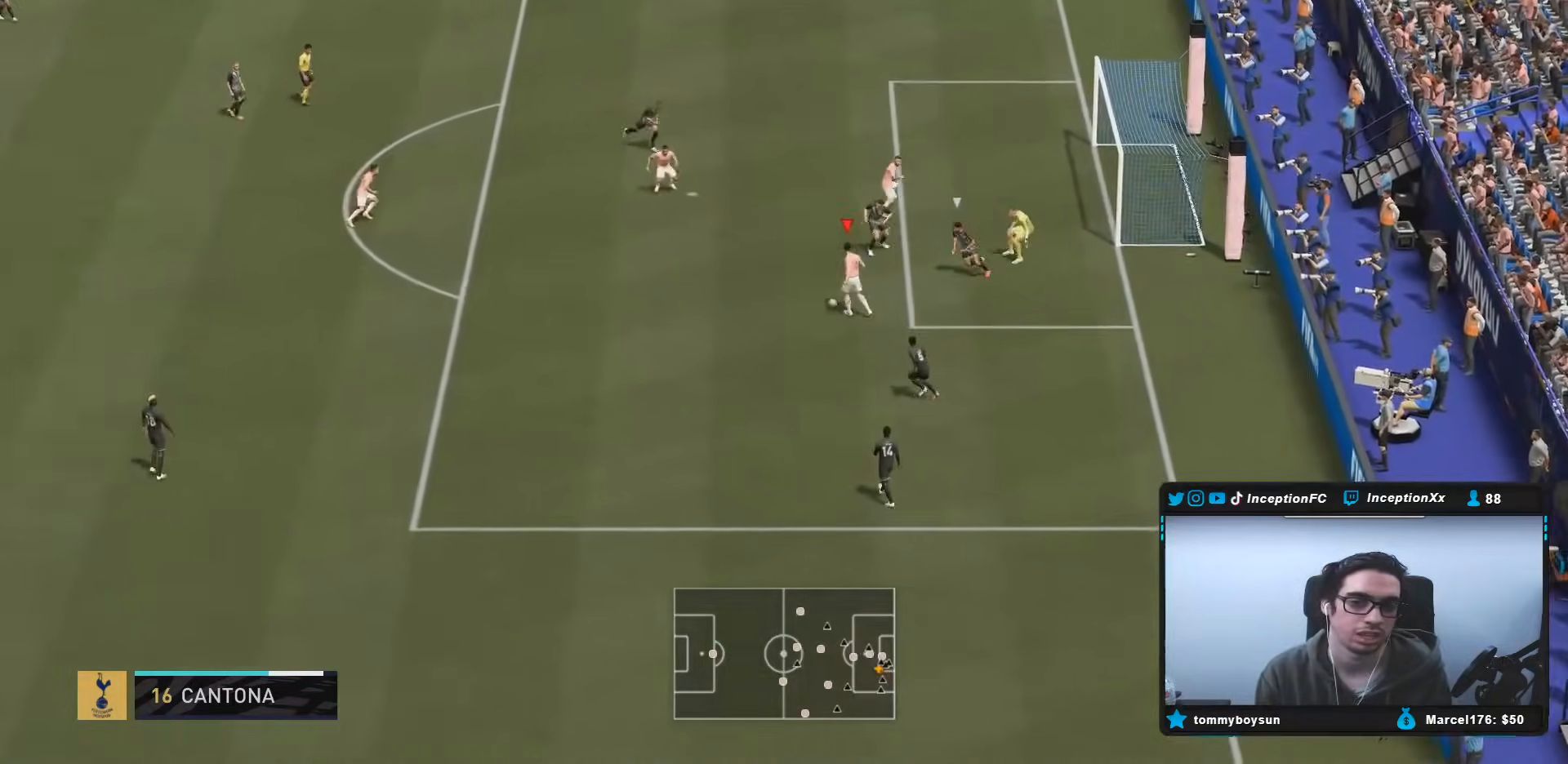
{"buttons": [], "left_stick": "center", "right_stick": "center", "events": [[50, "CIRCLE", "down"], [233, "CIRCLE", "up"], [283, "R2", "down"], [300, "L2", "down"], [467, "R2", "up"], [467, "left_stick", "center"], [500, "L2", "up"]]}
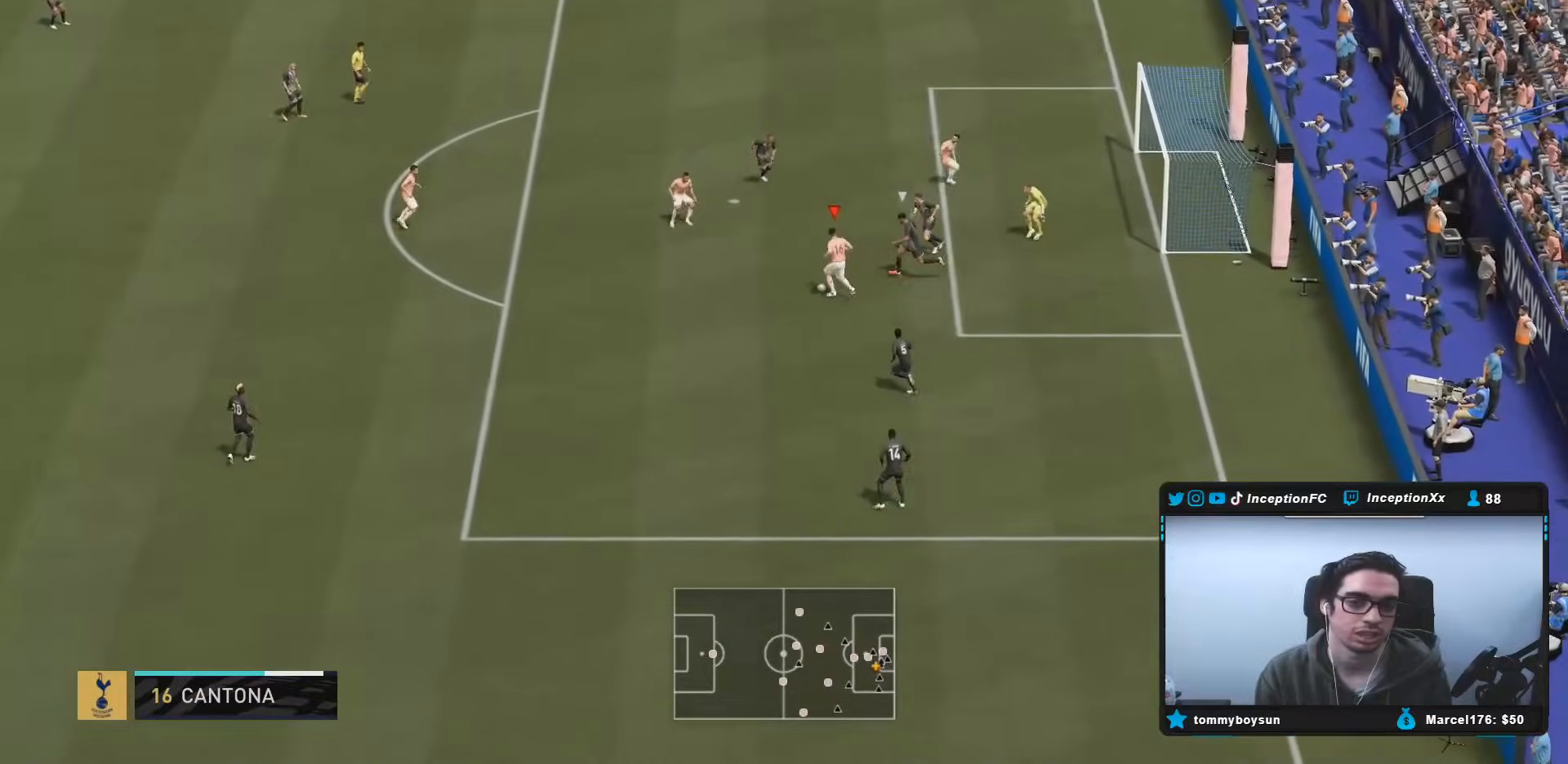
{"buttons": [], "left_stick": "right", "right_stick": "center", "events": [[117, "left_stick", "down"], [500, "left_stick", "right"]]}
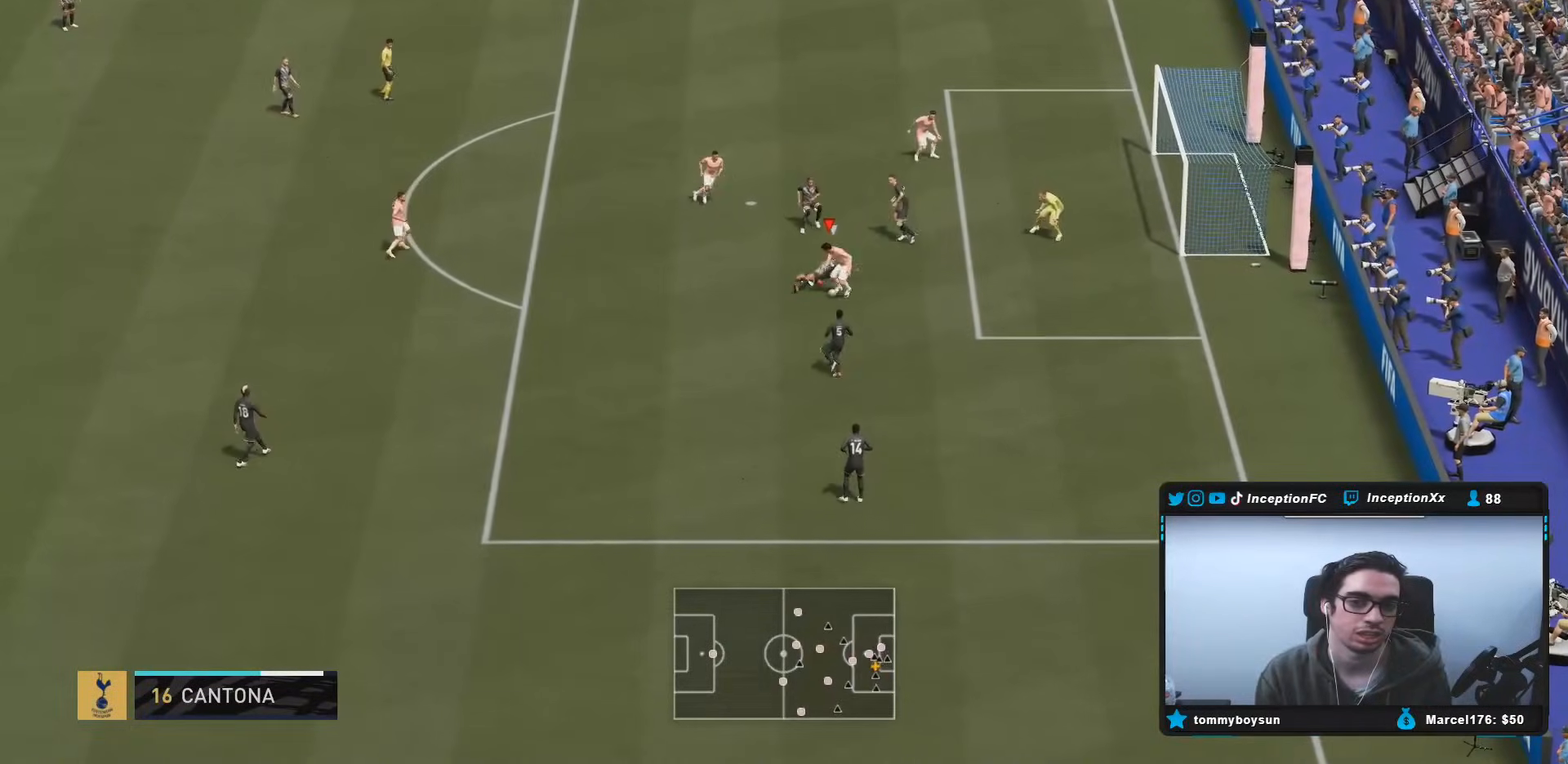
{"buttons": [], "left_stick": "right", "right_stick": "center", "events": []}
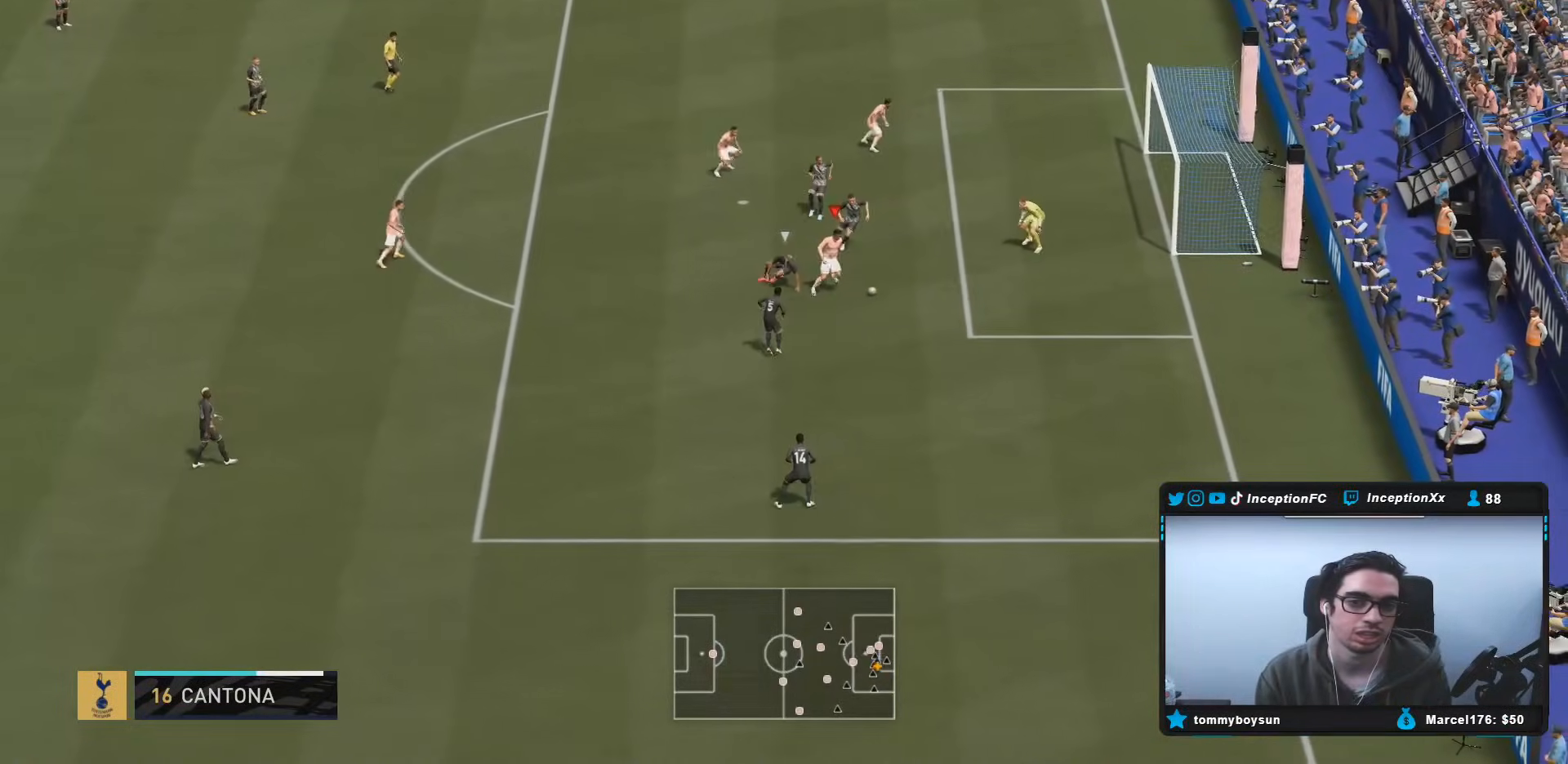
{"buttons": [], "left_stick": "center", "right_stick": "down", "events": [[233, "right_stick", "down"], [283, "left_stick", "center"]]}
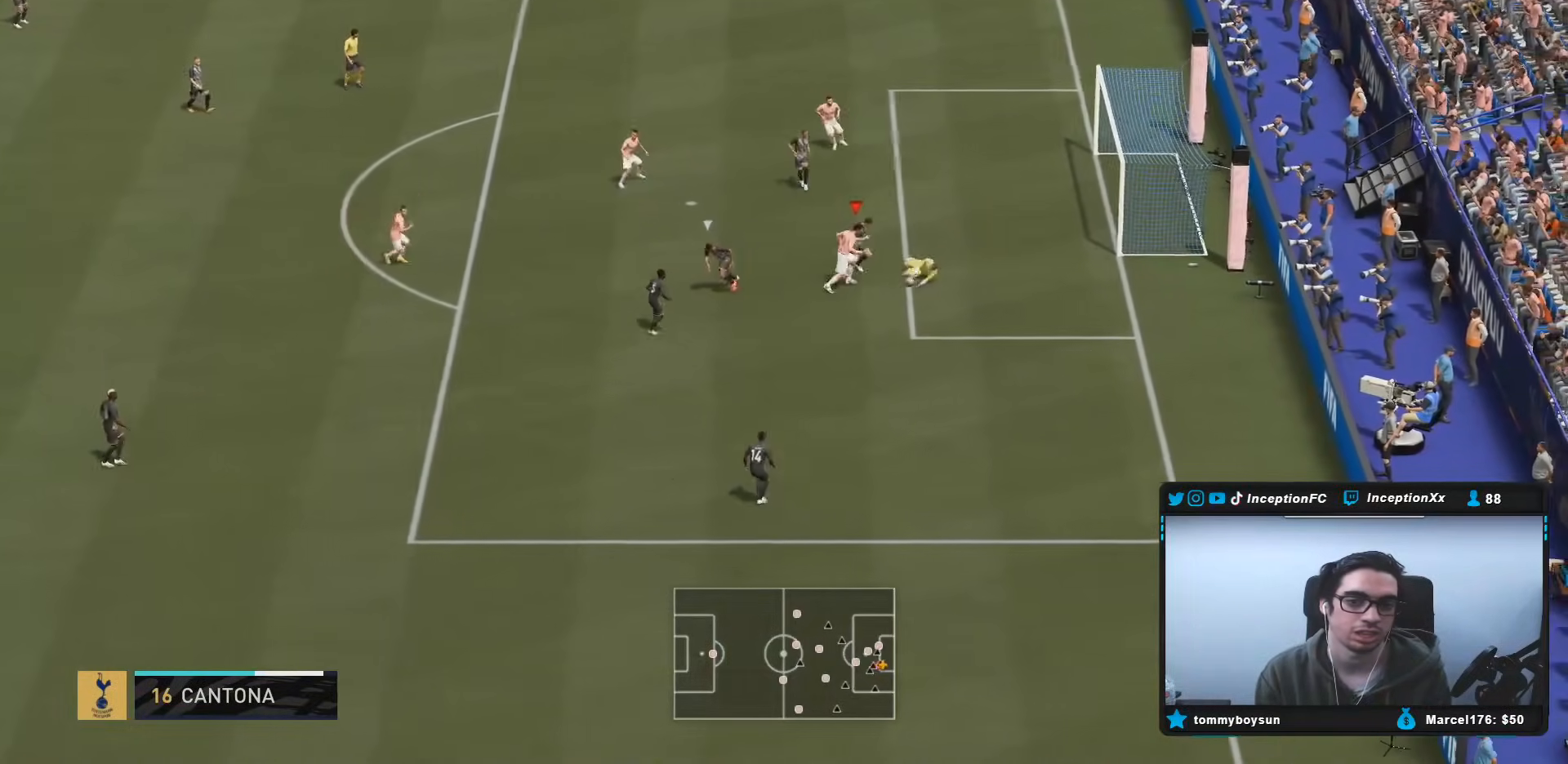
{"buttons": [], "left_stick": "center", "right_stick": "center", "events": [[283, "right_stick", "center"], [317, "left_stick", "down-right"], [483, "left_stick", "center"]]}
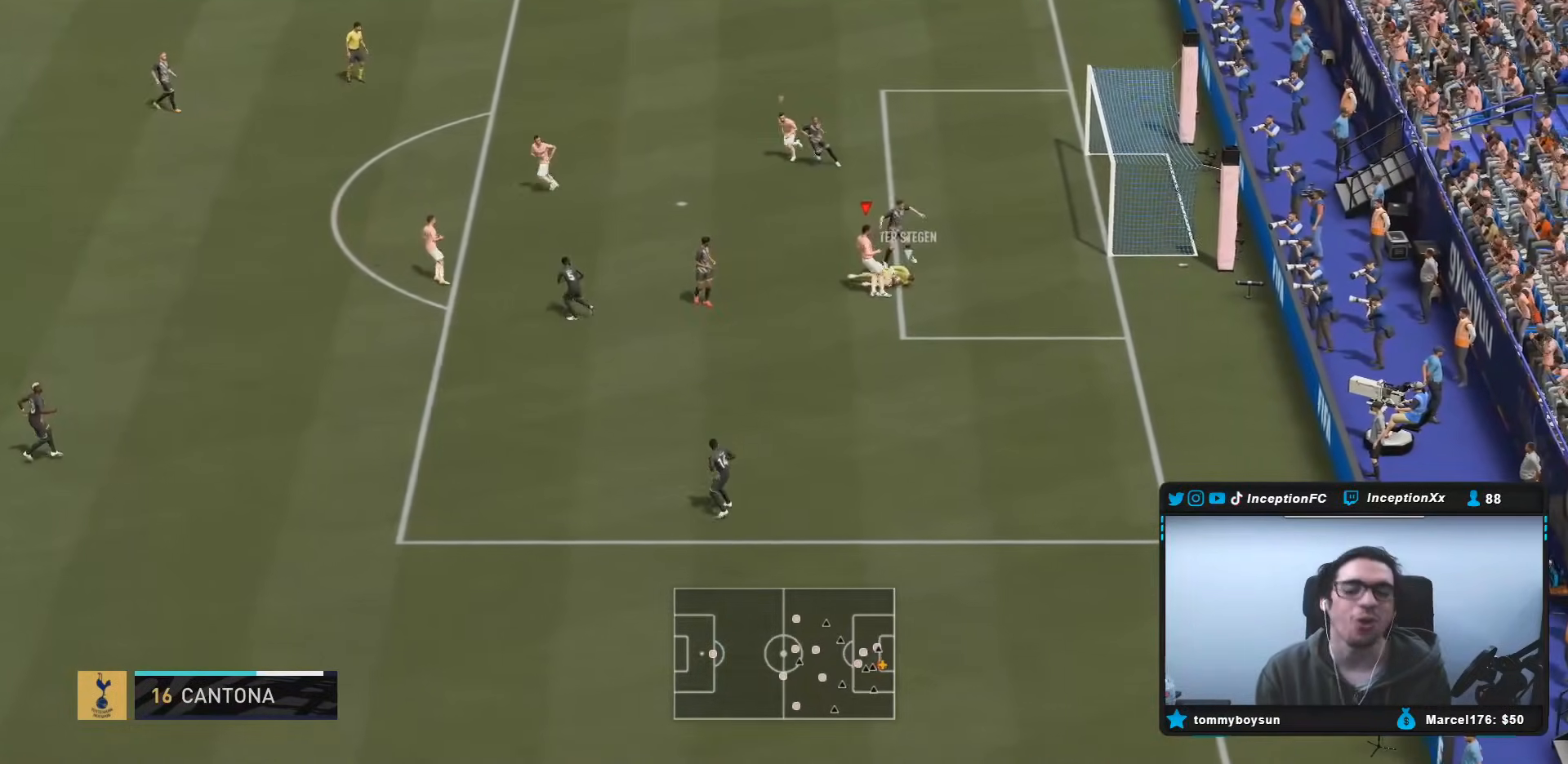
{"buttons": [], "left_stick": "center", "right_stick": "center", "events": []}
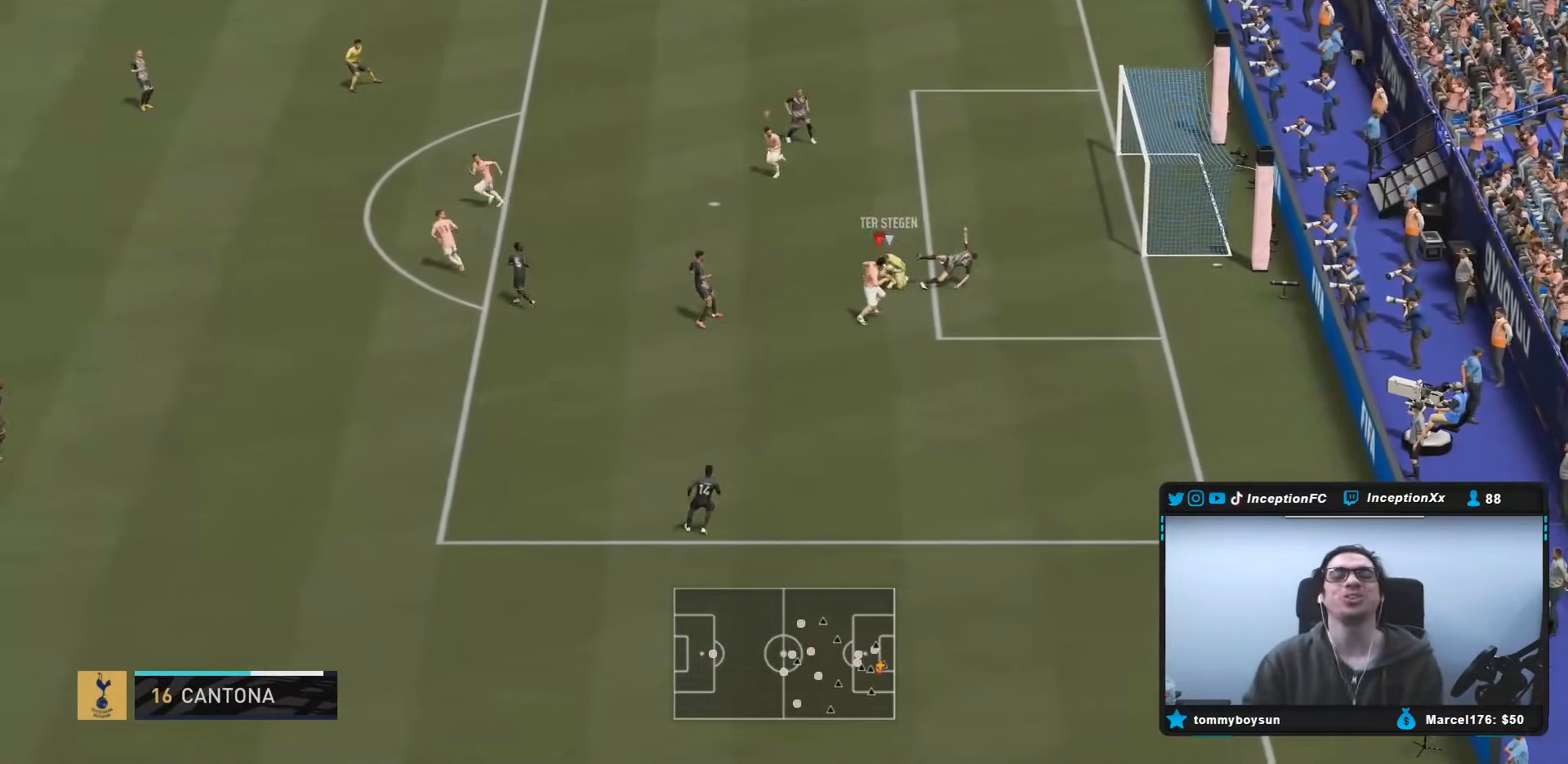
{"buttons": [], "left_stick": "down-left", "right_stick": "center", "events": [[467, "left_stick", "down-left"]]}
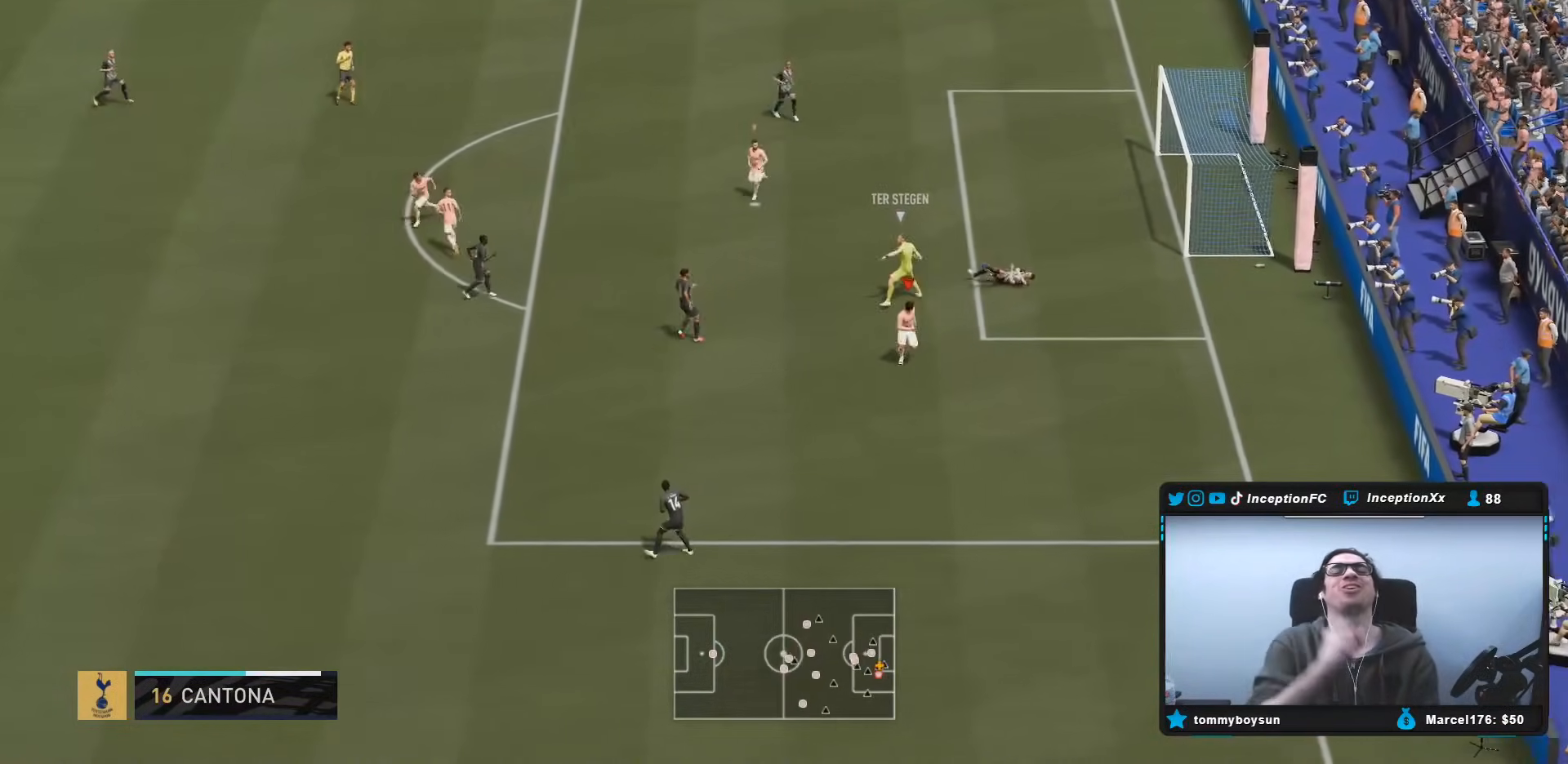
{"buttons": [], "left_stick": "center", "right_stick": "center", "events": [[117, "left_stick", "center"]]}
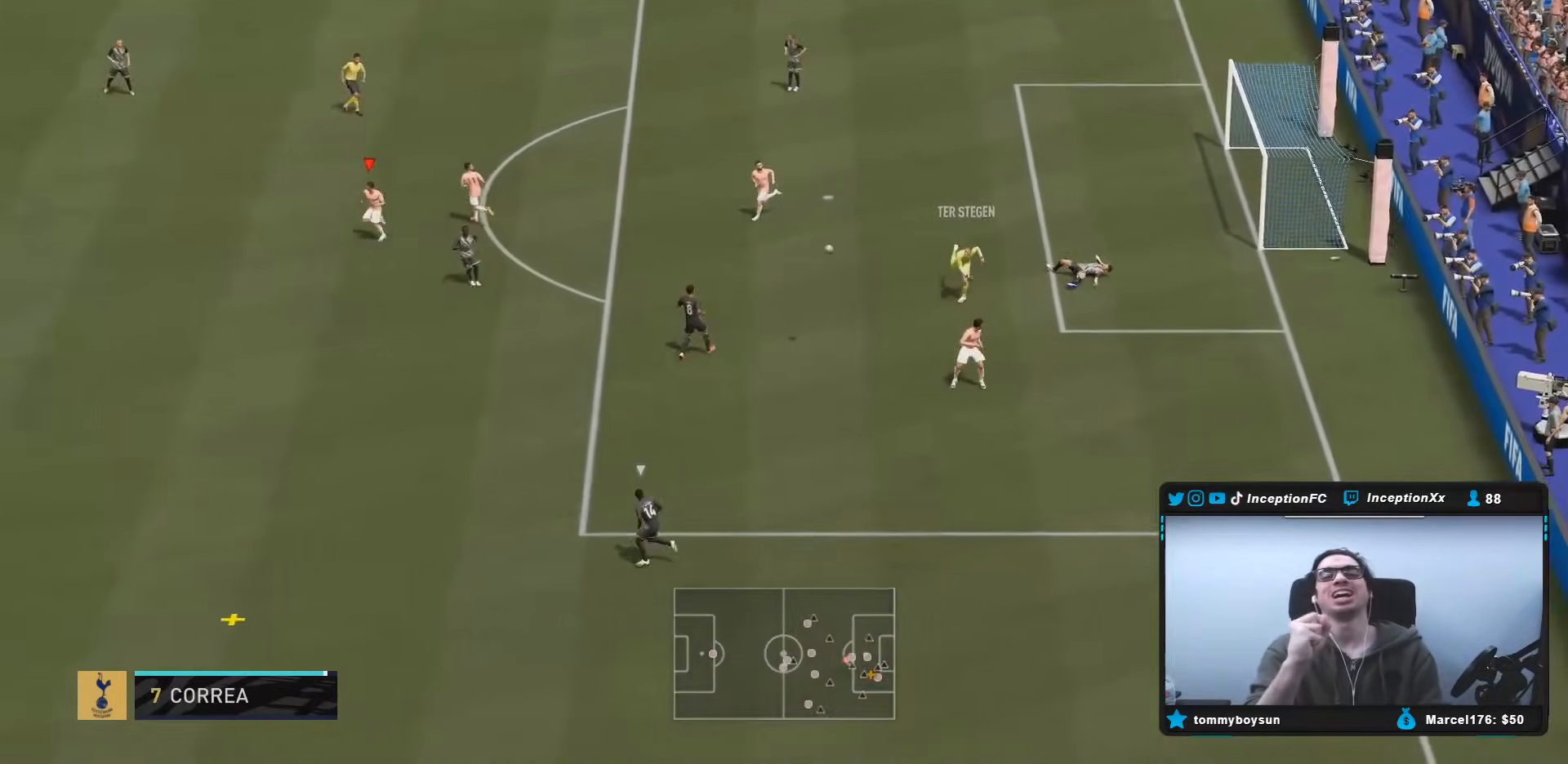
{"buttons": [], "left_stick": "down-left", "right_stick": "center", "events": [[217, "left_stick", "down-left"]]}
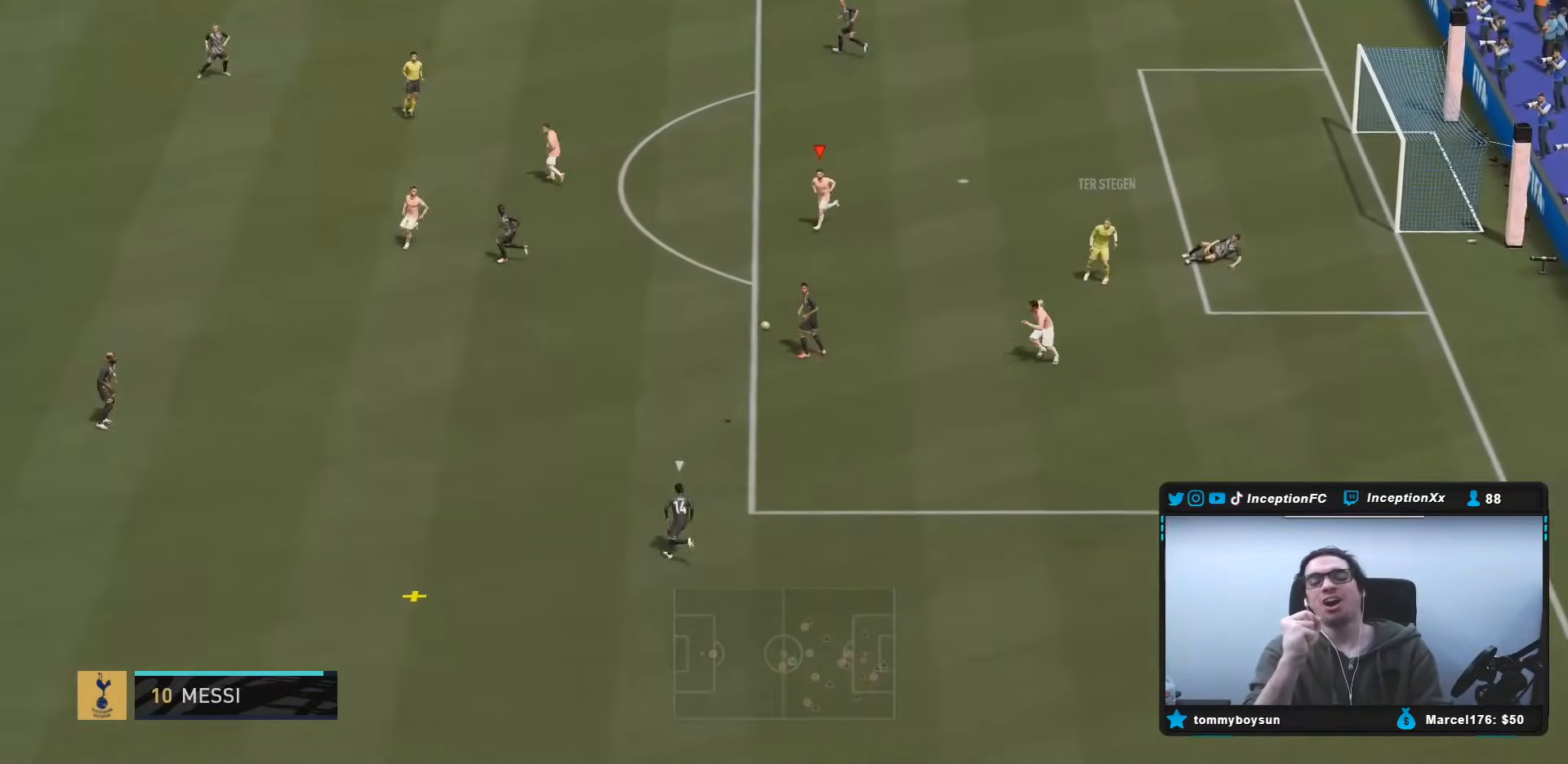
{"buttons": [], "left_stick": "down-left", "right_stick": "center", "events": []}
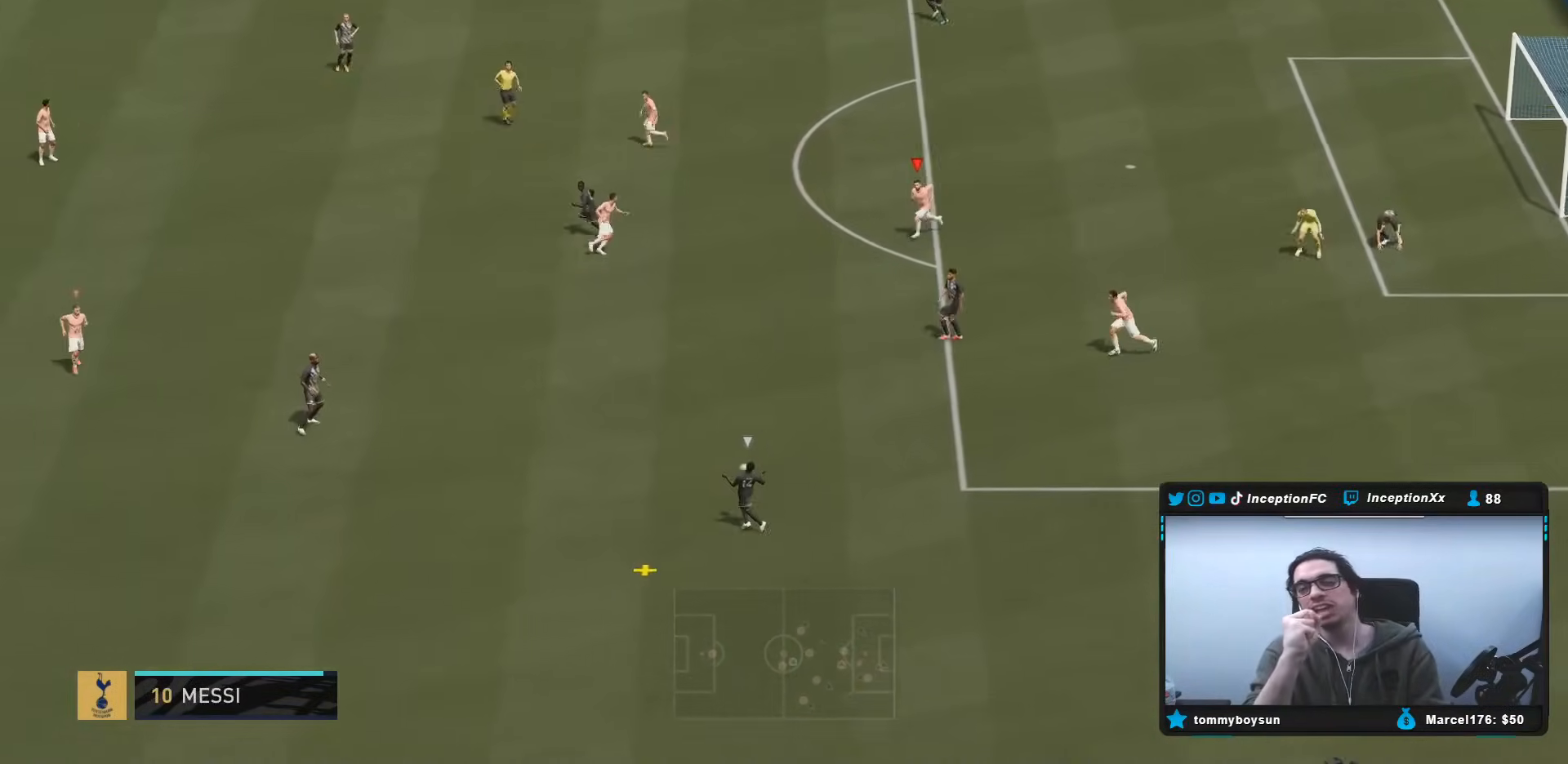
{"buttons": [], "left_stick": "down-left", "right_stick": "center", "events": []}
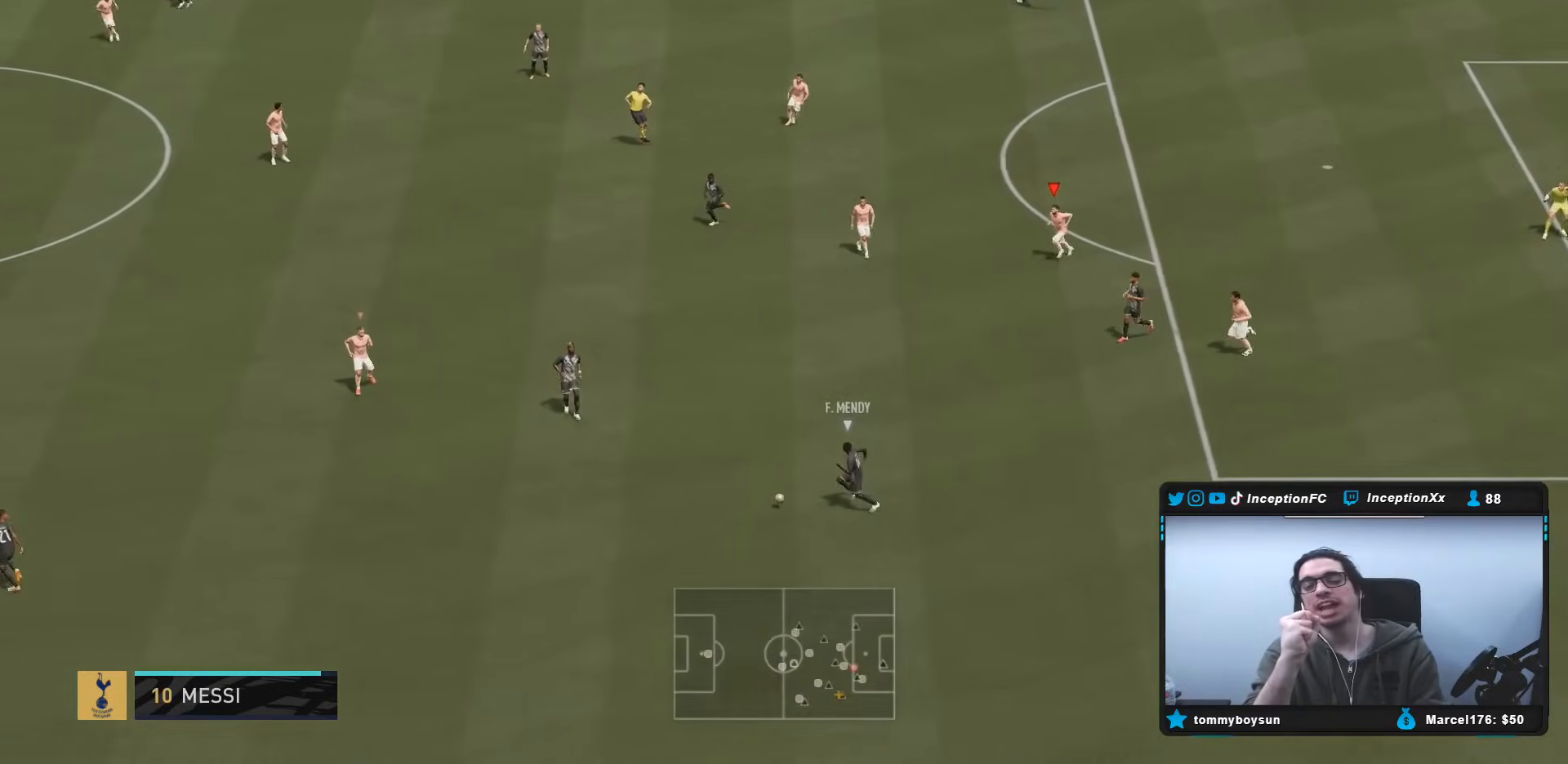
{"buttons": [], "left_stick": "down-left", "right_stick": "center", "events": []}
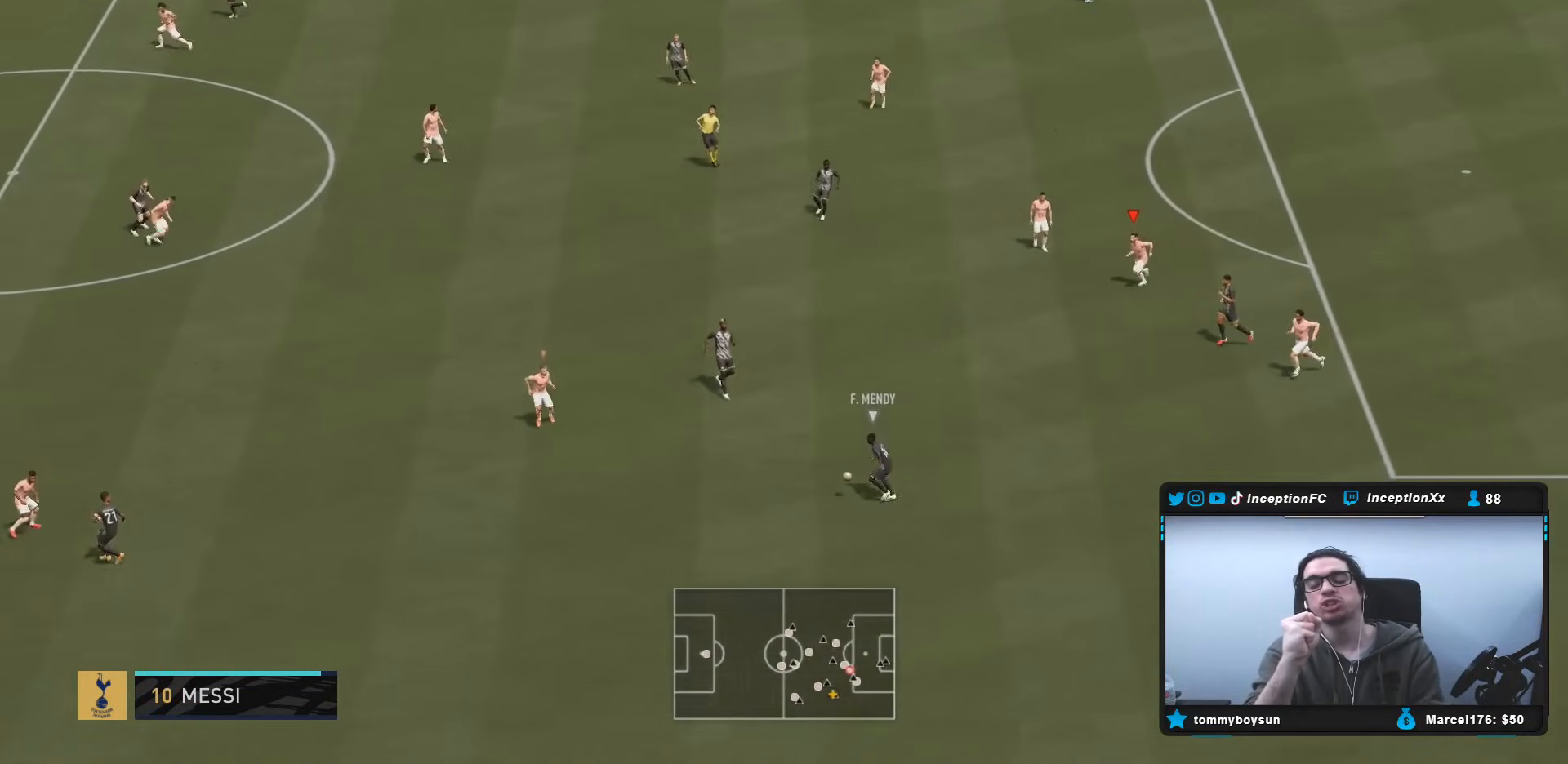
{"buttons": [], "left_stick": "center", "right_stick": "center", "events": [[167, "left_stick", "left"], [383, "left_stick", "center"]]}